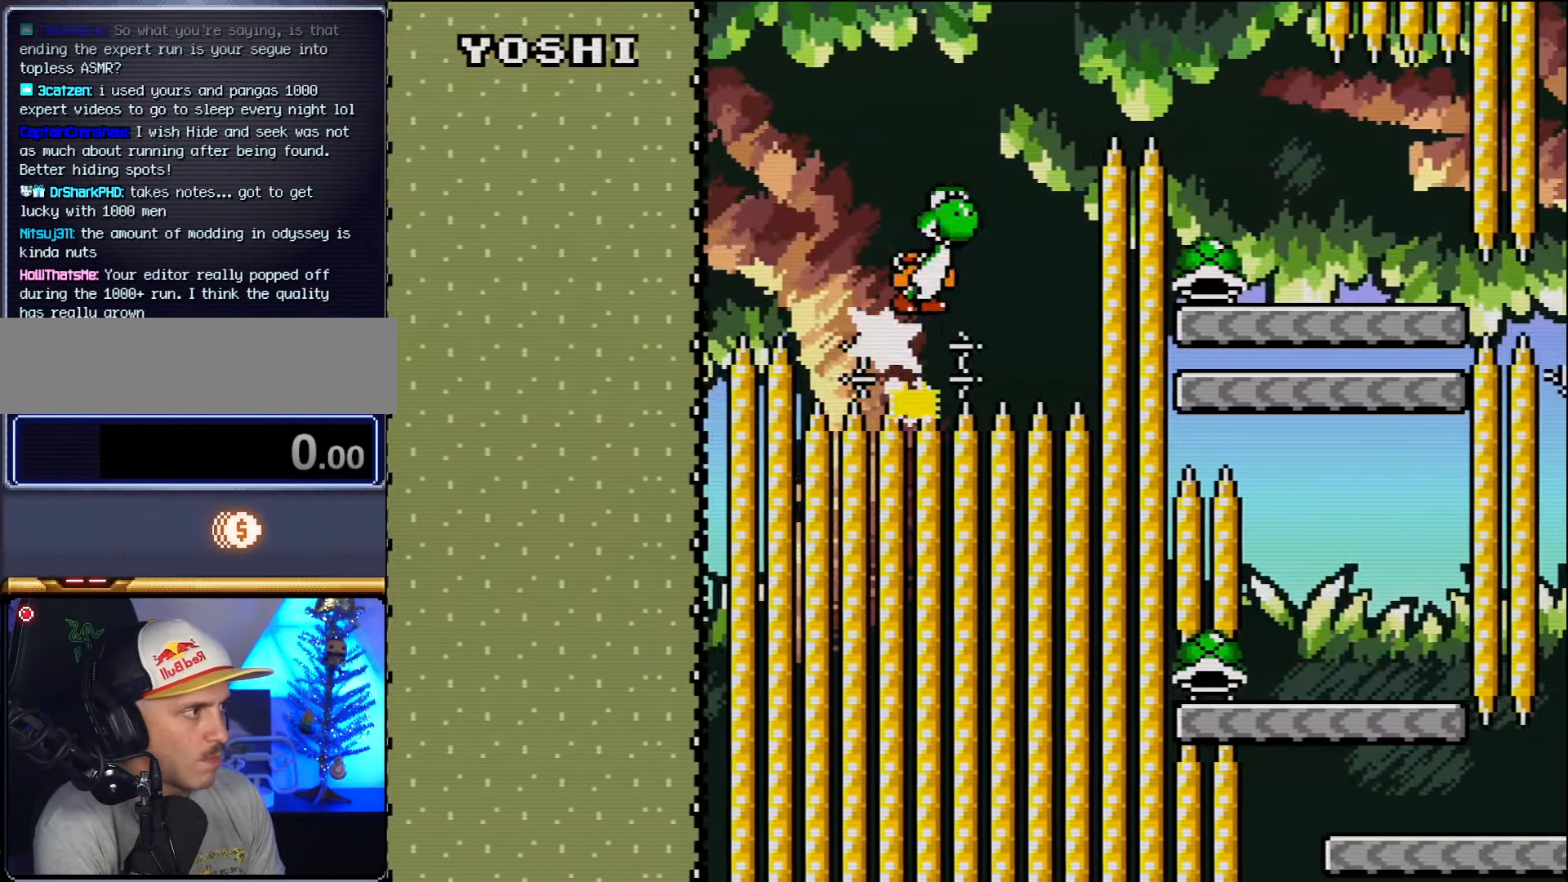
Gameplay with a controller (Nintendo layout); each line is a JSON object with the inputs held at the frame after it. "events" lists button and stick changes between this image and that frame as [ms after this image, input, new state], when the widget could be followed in between. Not read: L3 R3 Y.
{"buttons": ["DPAD_RIGHT"], "events": [[50, "DPAD_LEFT", "up"], [50, "DPAD_UP", "down"], [84, "DPAD_RIGHT", "down"], [84, "DPAD_UP", "up"], [417, "B", "up"]]}
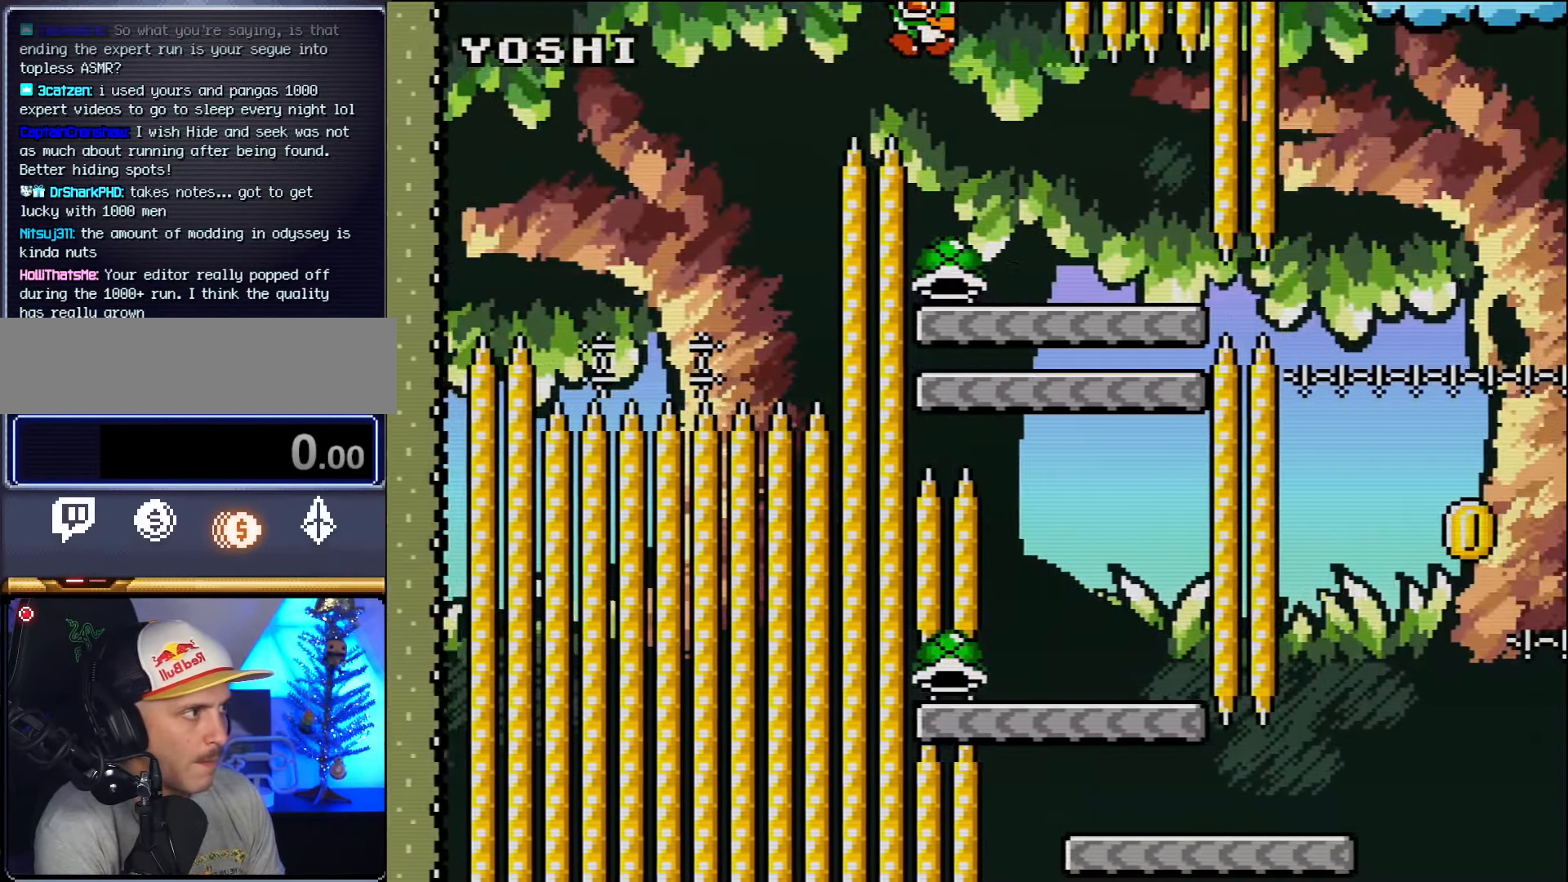
{"buttons": [], "events": [[167, "DPAD_RIGHT", "up"], [200, "DPAD_LEFT", "down"], [450, "DPAD_LEFT", "up"]]}
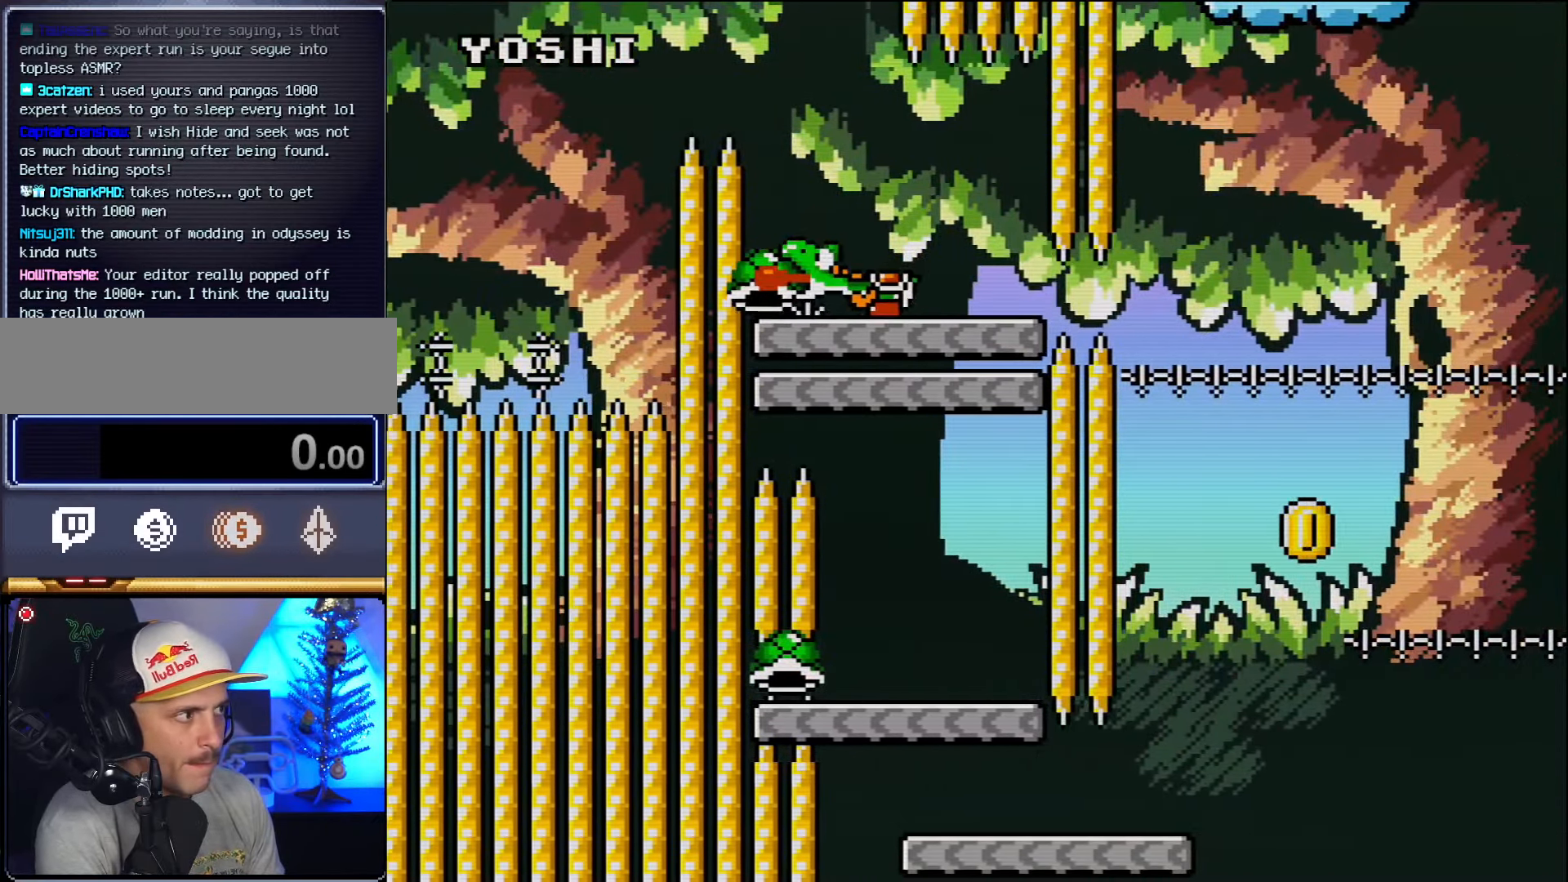
{"buttons": [], "events": [[134, "DPAD_RIGHT", "down"], [334, "DPAD_RIGHT", "up"]]}
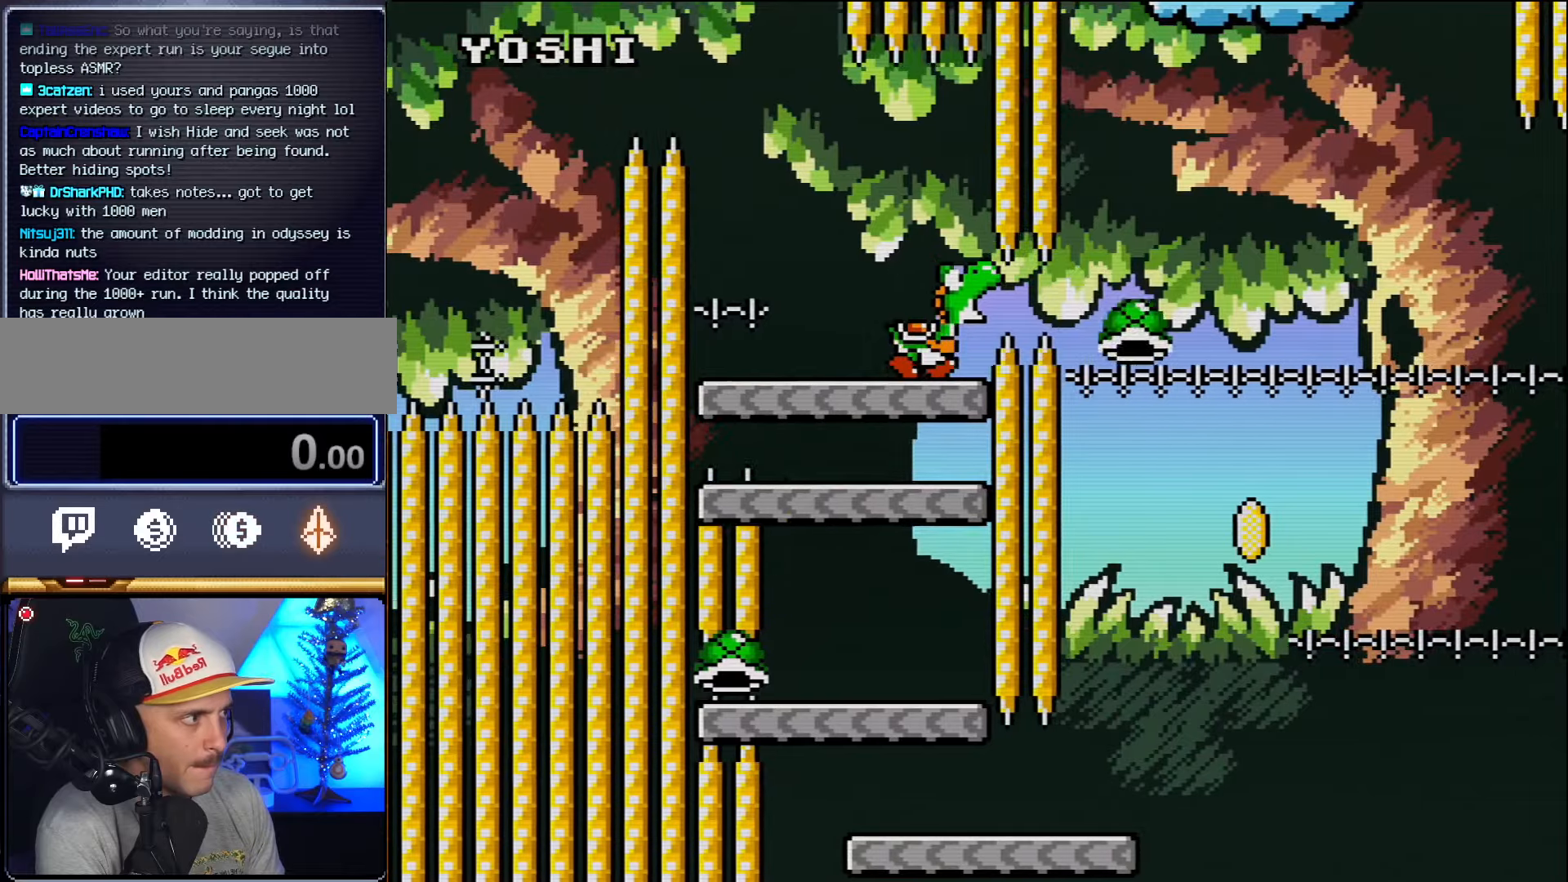
{"buttons": [], "events": [[83, "DPAD_LEFT", "down"], [200, "DPAD_LEFT", "up"]]}
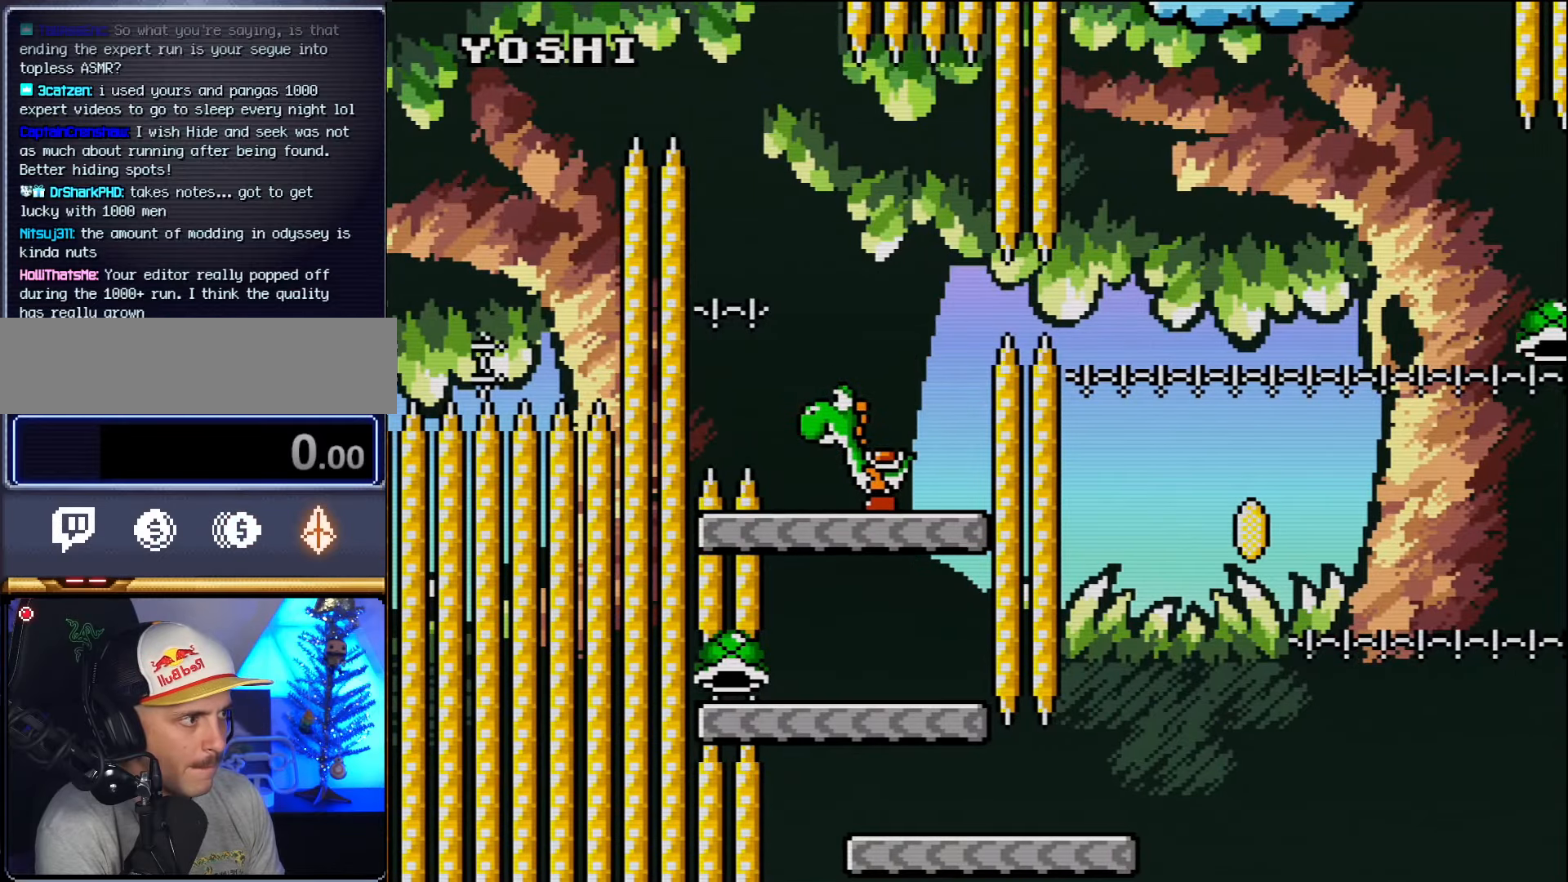
{"buttons": [], "events": []}
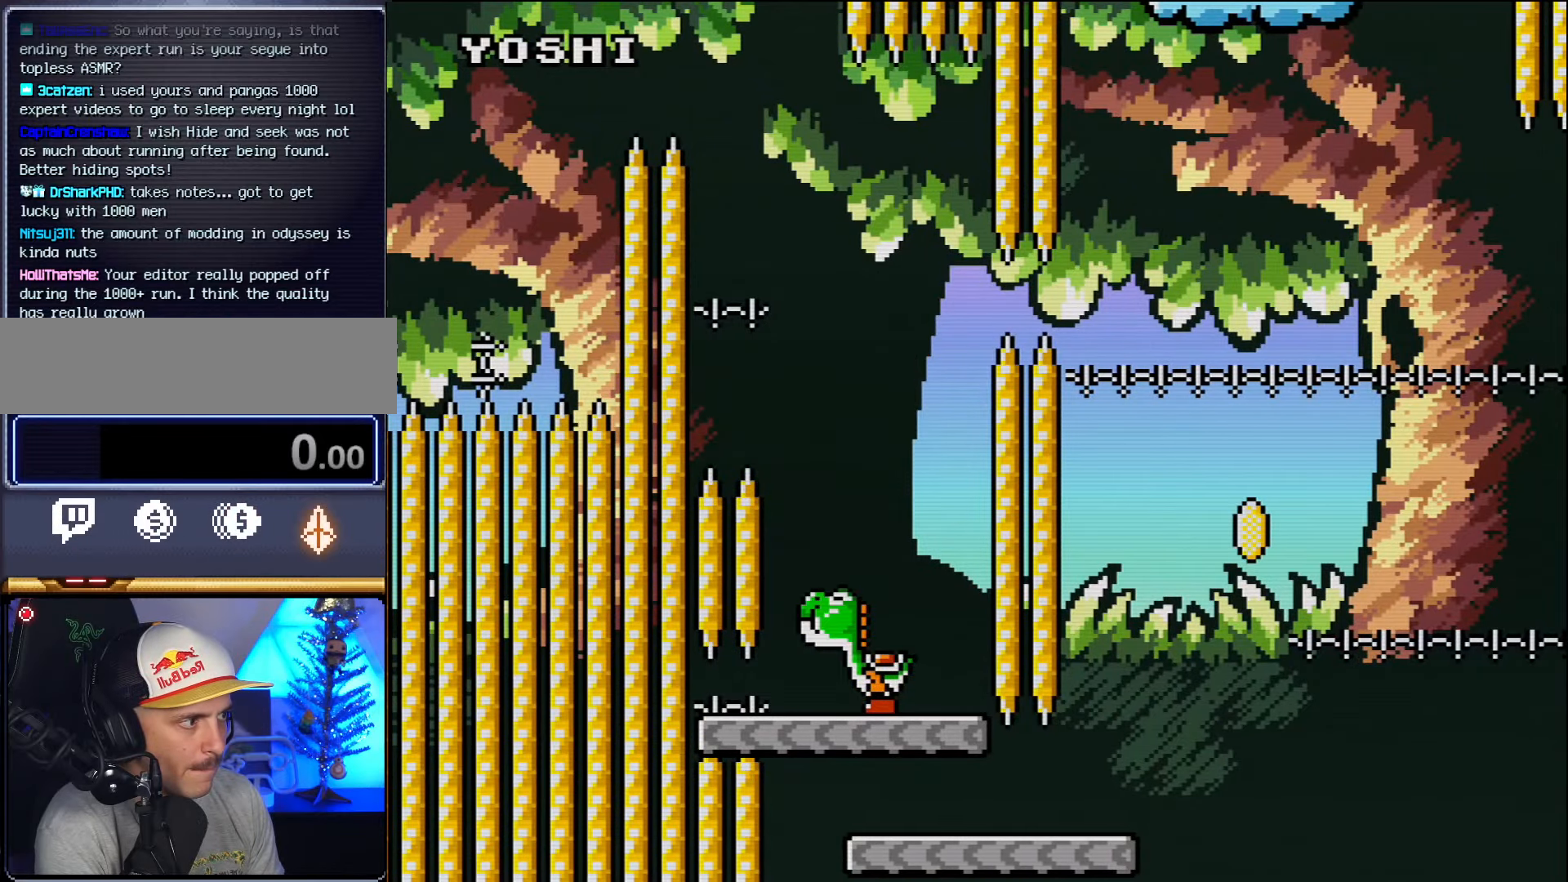
{"buttons": ["DPAD_RIGHT"], "events": [[266, "DPAD_RIGHT", "down"]]}
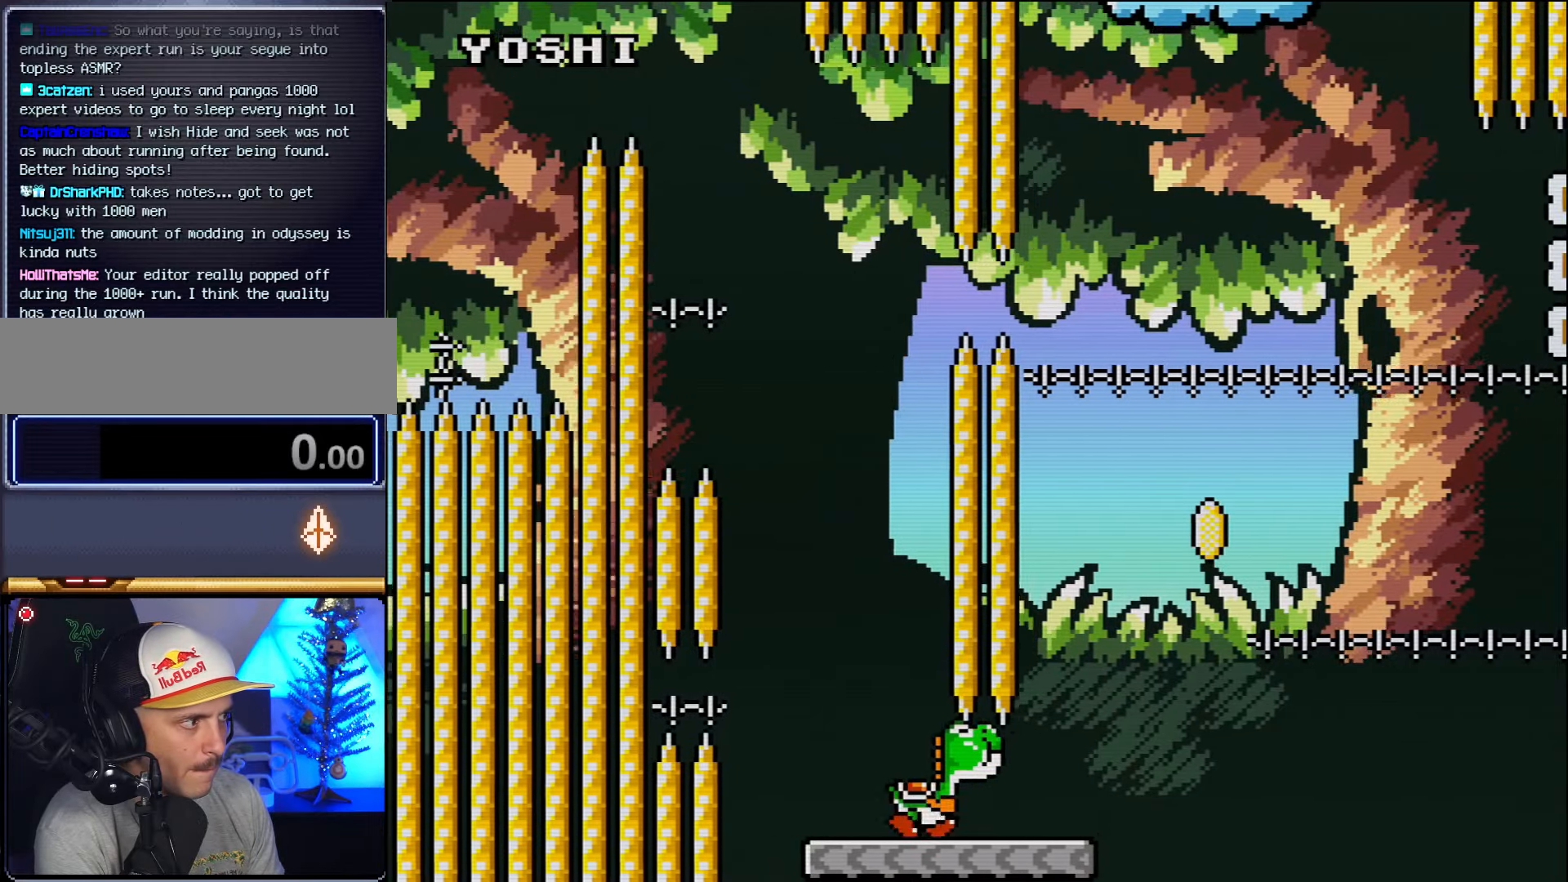
{"buttons": ["B", "DPAD_RIGHT"], "events": [[266, "B", "down"]]}
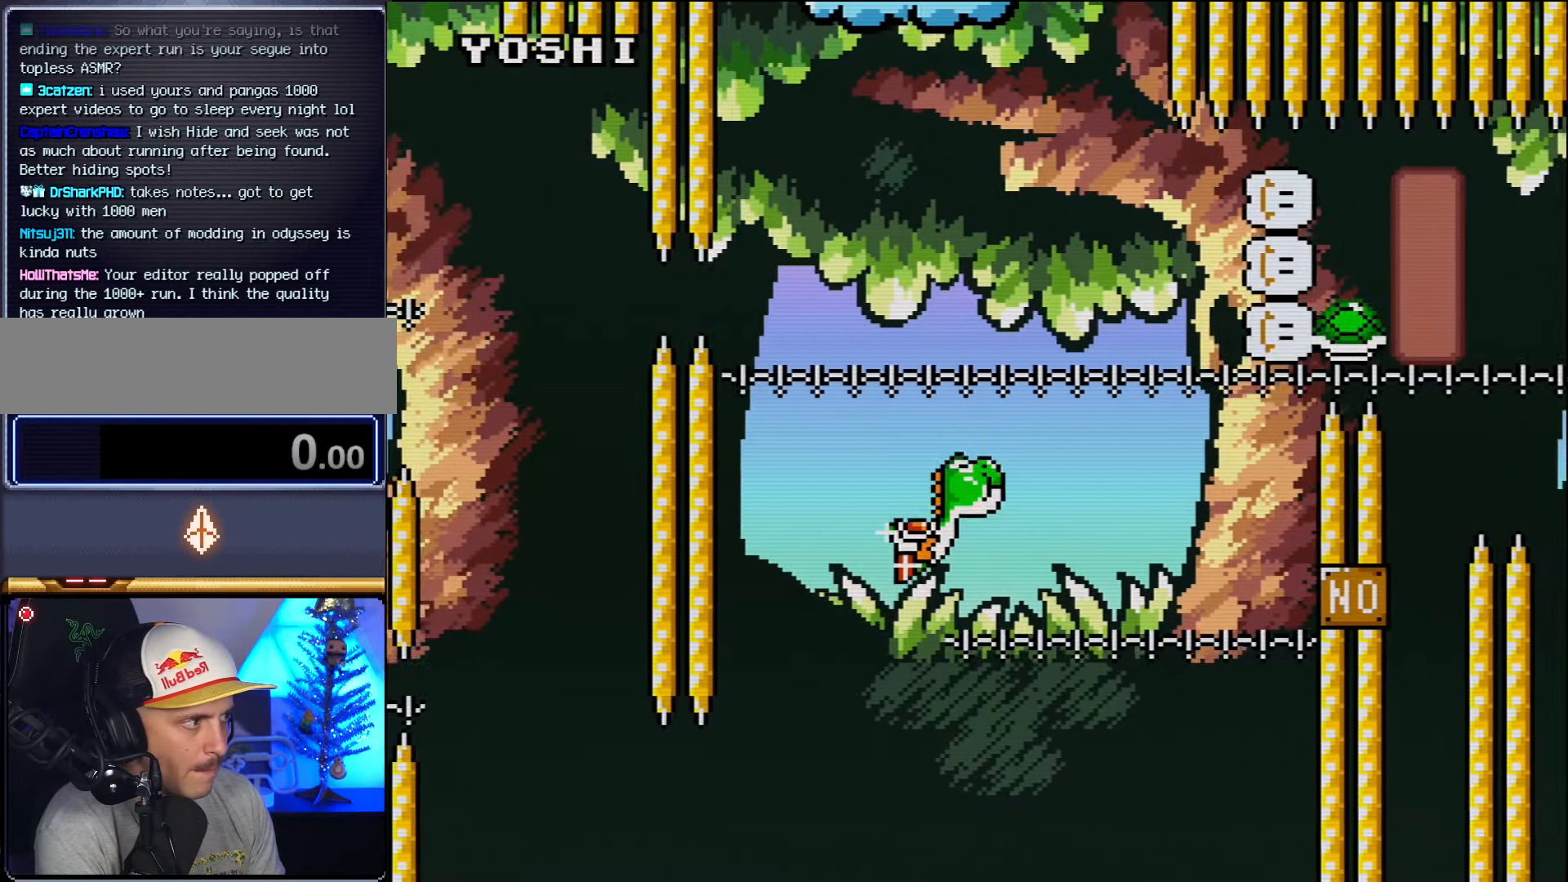
{"buttons": ["B", "DPAD_UP", "DPAD_RIGHT"], "events": [[266, "B", "up"], [366, "B", "down"], [450, "DPAD_UP", "down"]]}
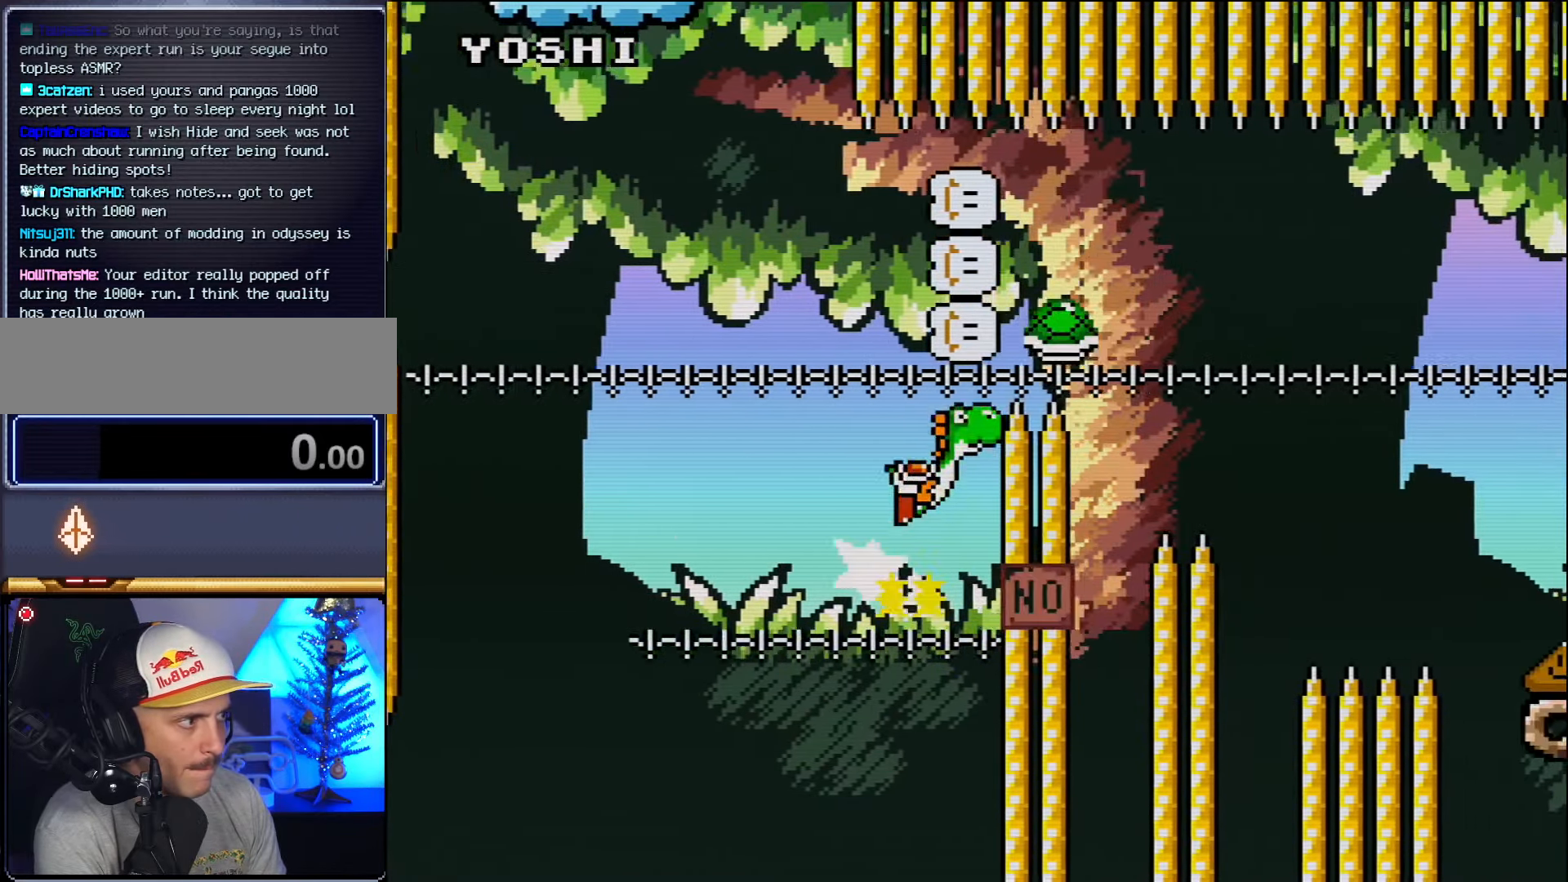
{"buttons": ["B", "DPAD_RIGHT"], "events": [[116, "DPAD_UP", "up"]]}
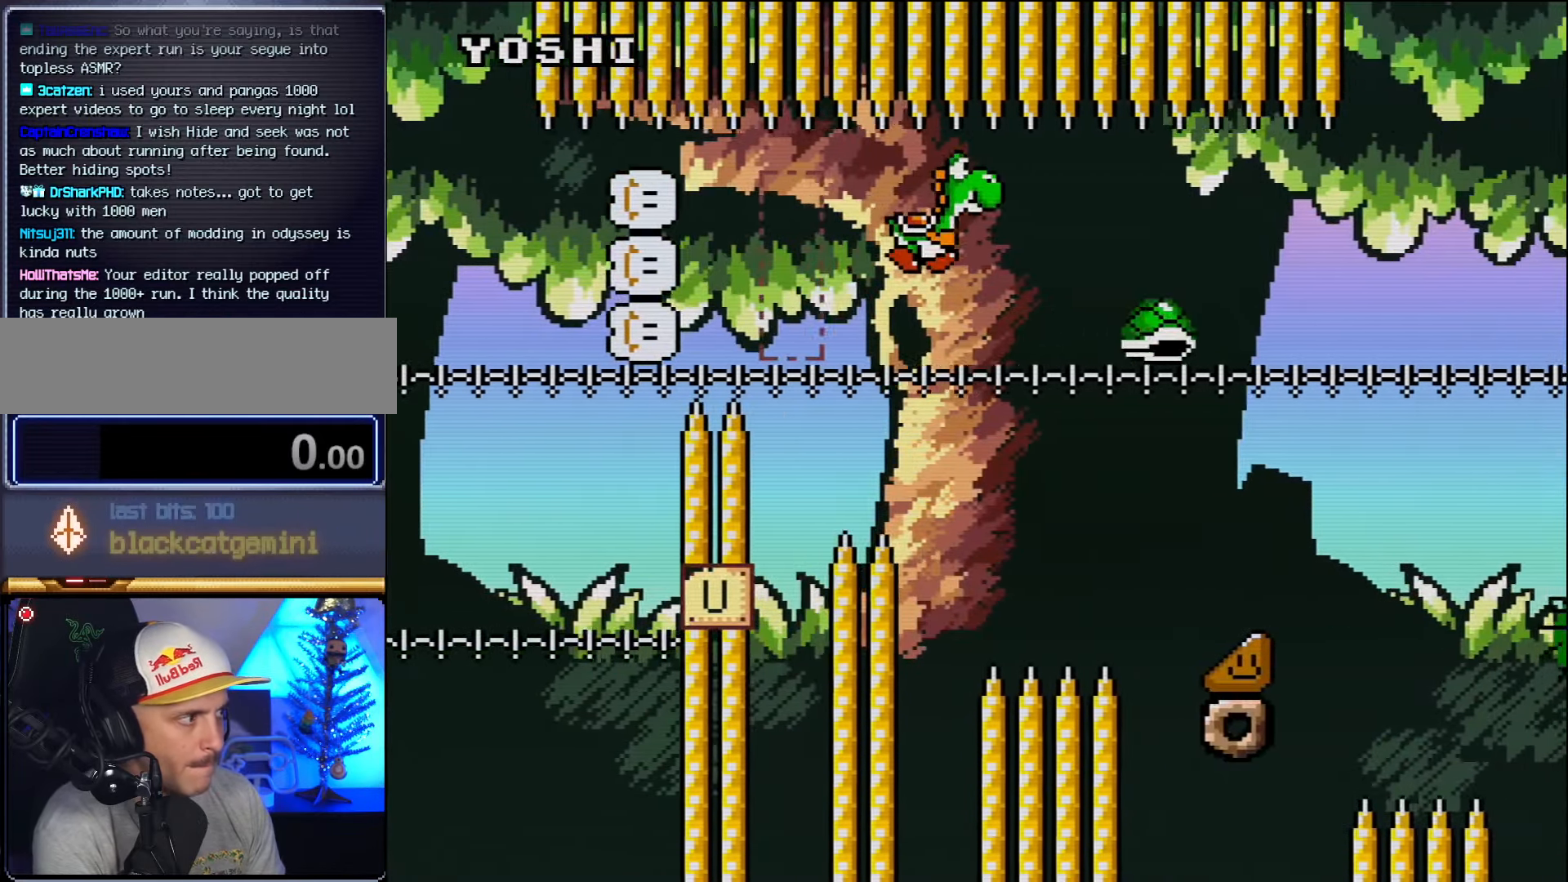
{"buttons": ["B", "DPAD_RIGHT"], "events": [[200, "B", "up"], [366, "B", "down"]]}
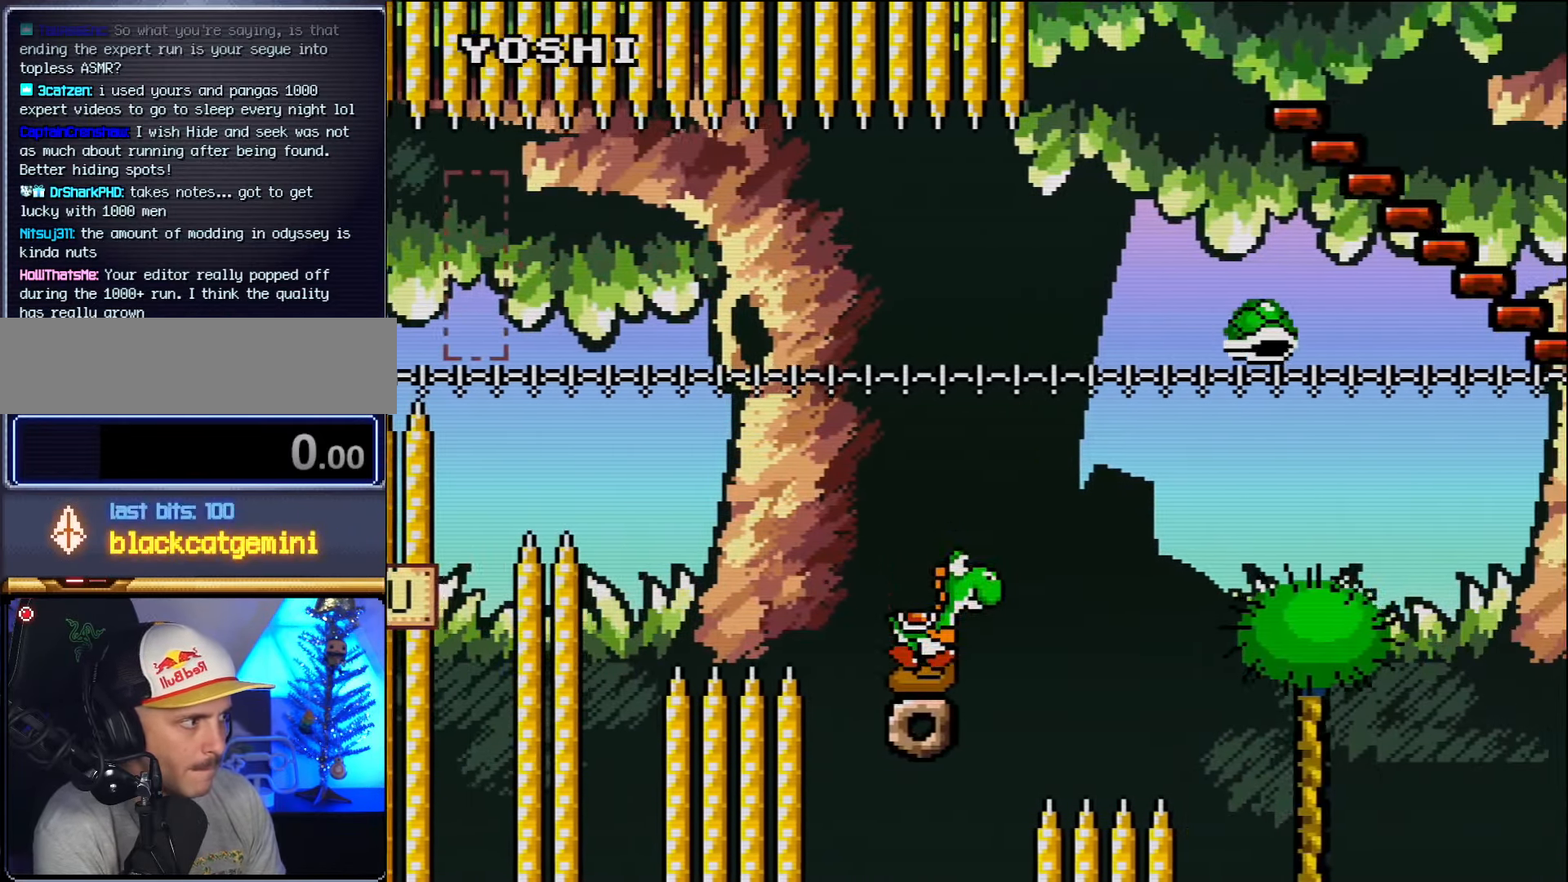
{"buttons": ["B", "DPAD_RIGHT"], "events": []}
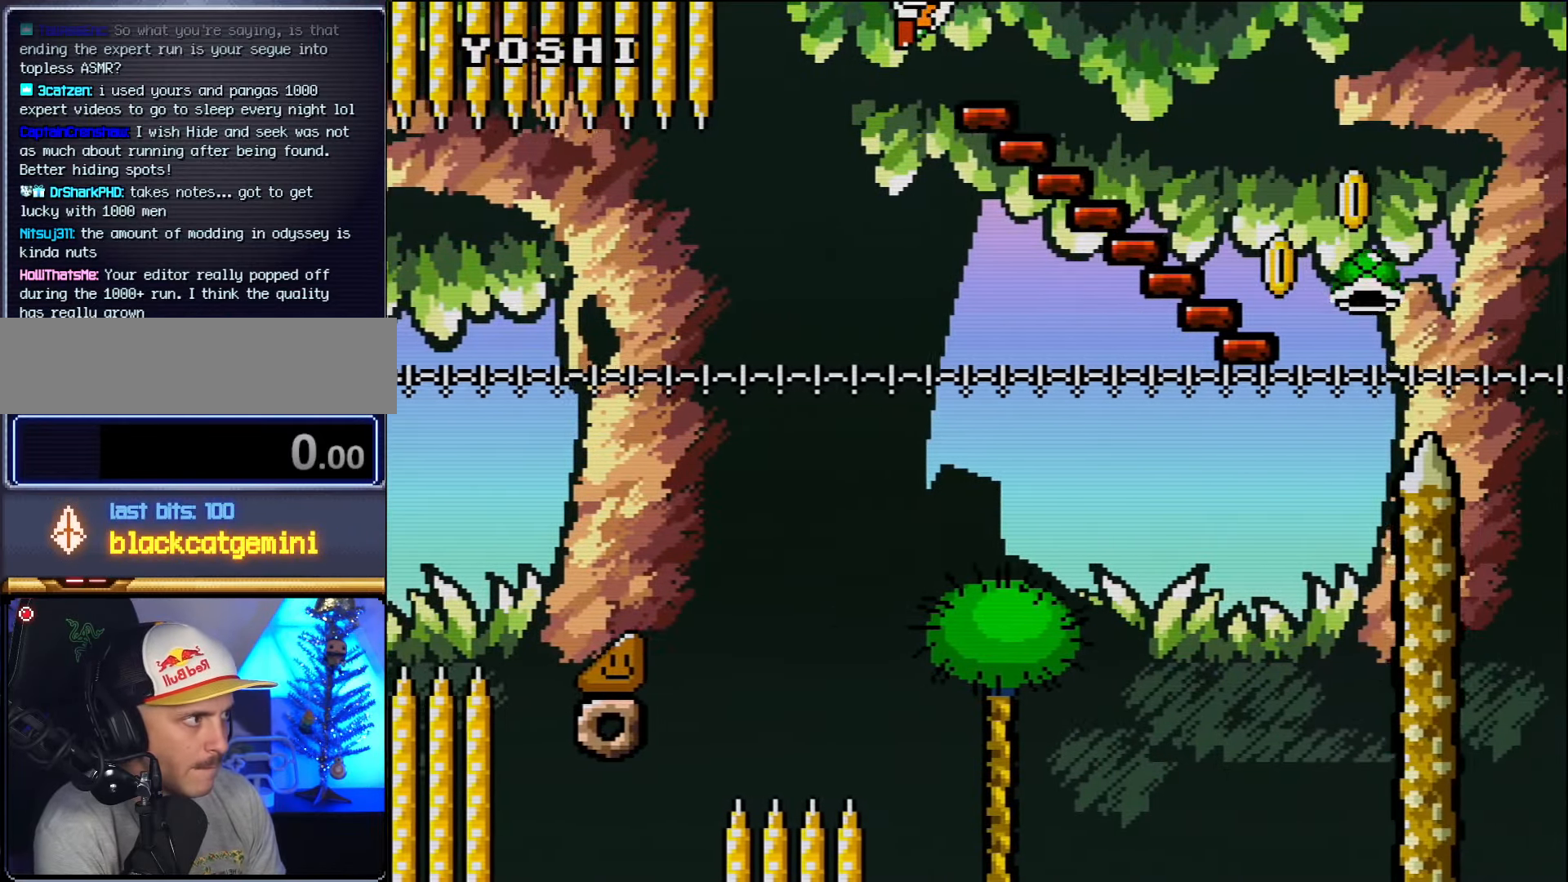
{"buttons": ["DPAD_DOWN"], "events": [[16, "B", "up"], [233, "DPAD_DOWN", "down"], [233, "DPAD_RIGHT", "up"]]}
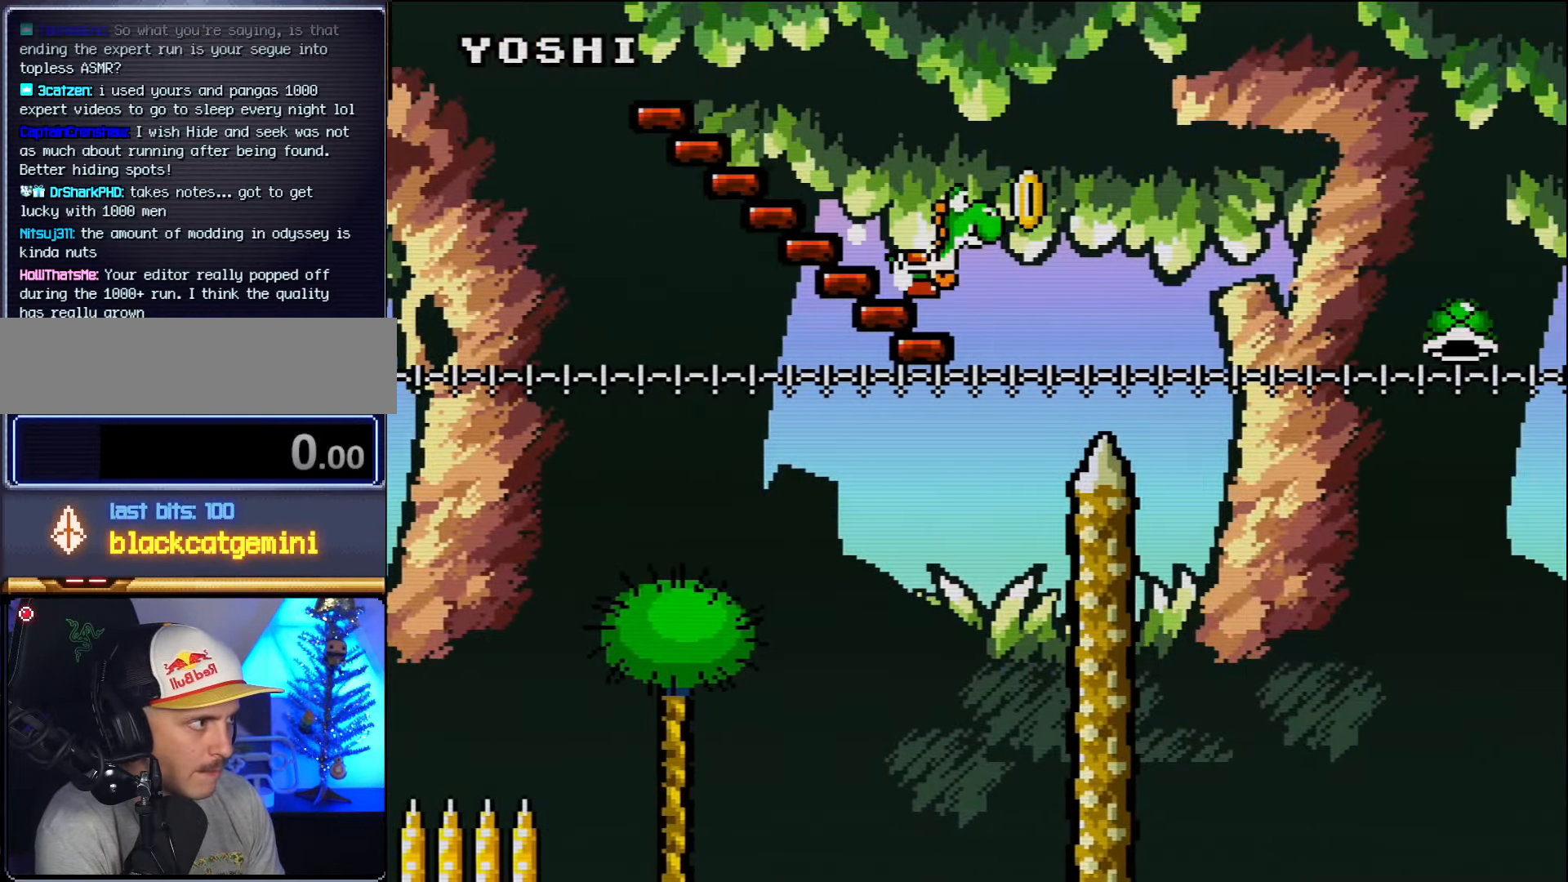
{"buttons": ["B"], "events": [[83, "B", "down"], [150, "DPAD_DOWN", "up"]]}
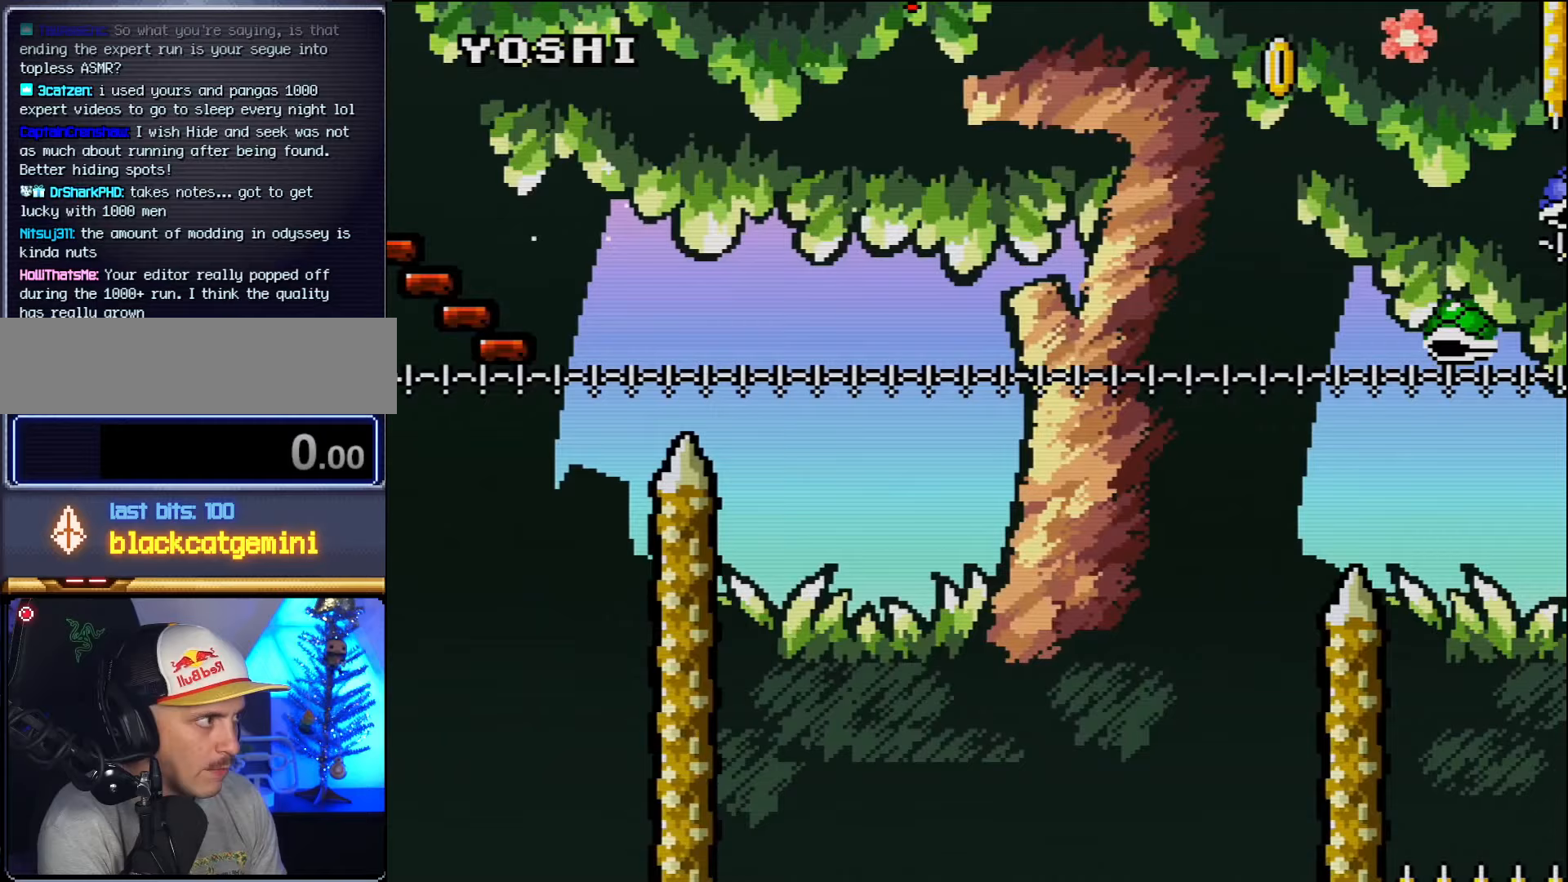
{"buttons": ["B"], "events": []}
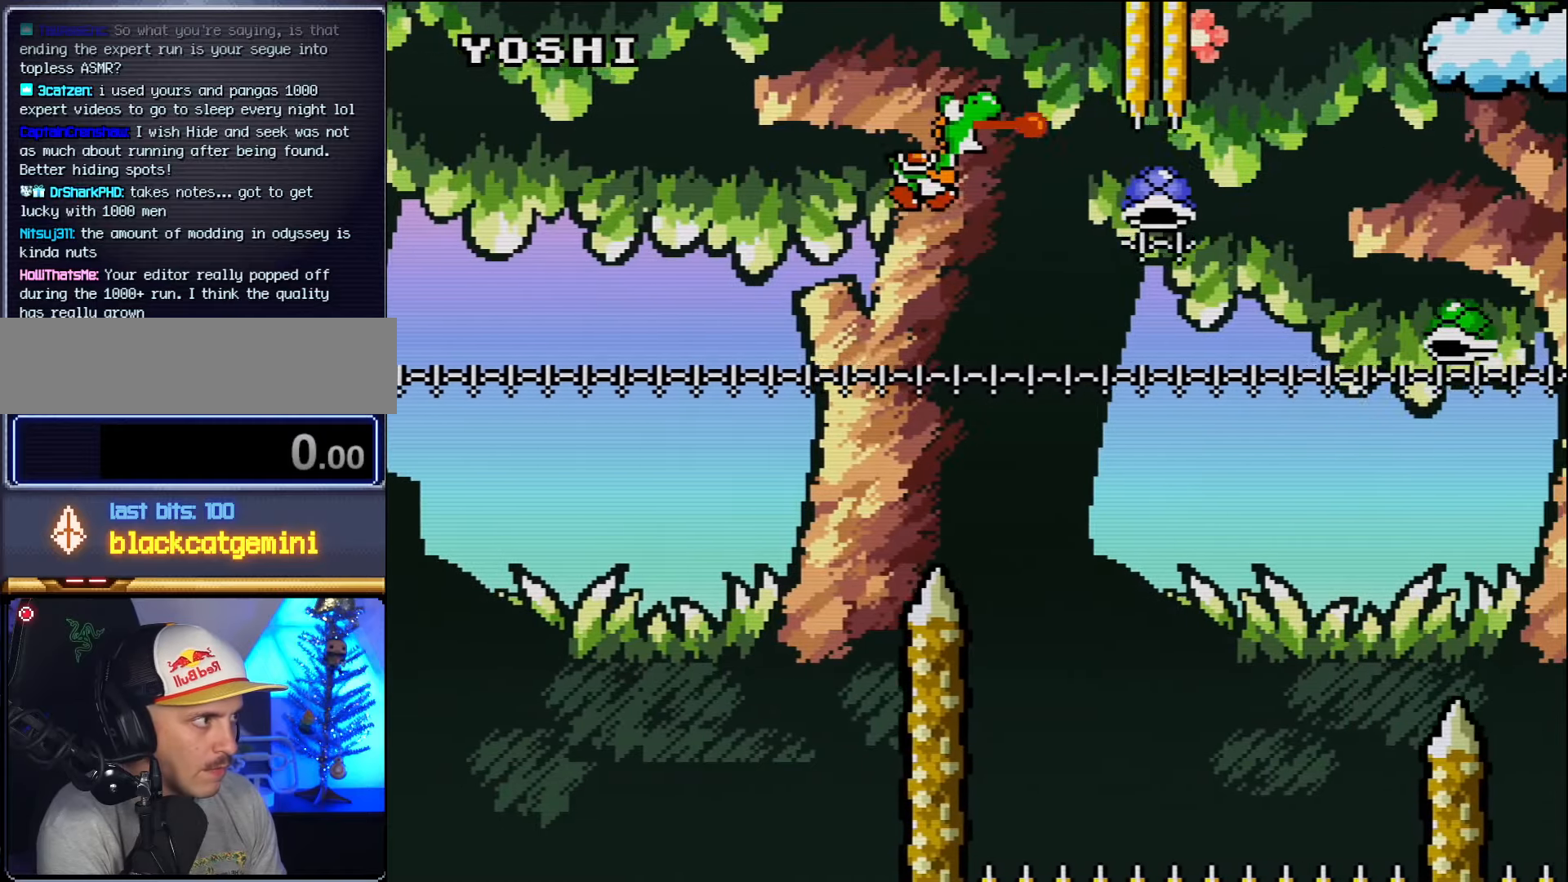
{"buttons": [], "events": [[200, "B", "up"], [300, "B", "down"], [417, "B", "up"]]}
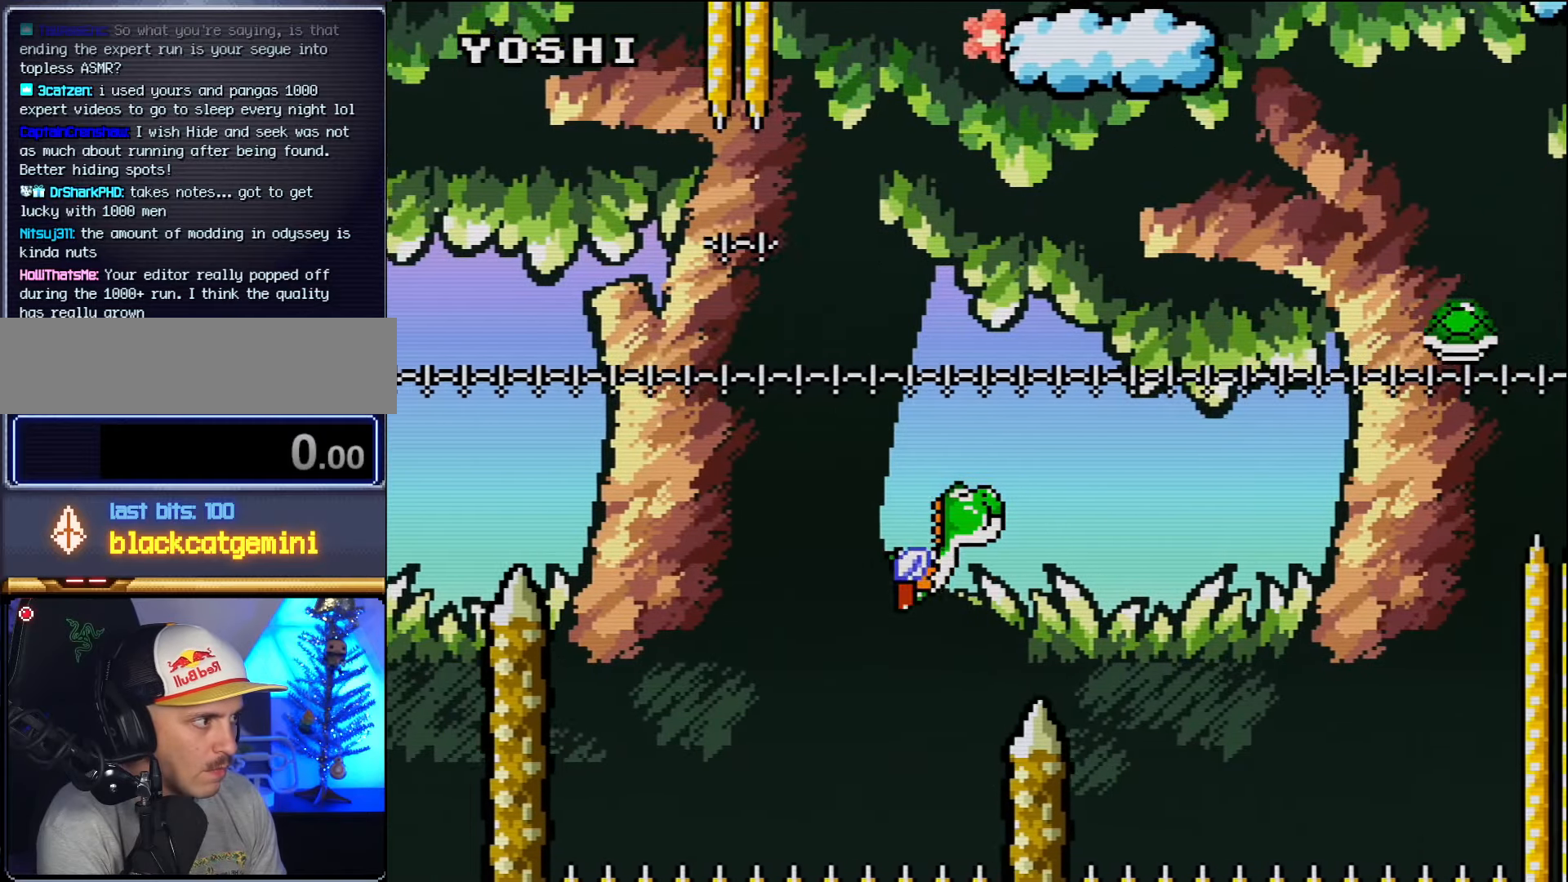
{"buttons": ["B"], "events": [[17, "B", "down"], [133, "B", "up"], [167, "B", "down"], [333, "B", "up"], [383, "B", "down"]]}
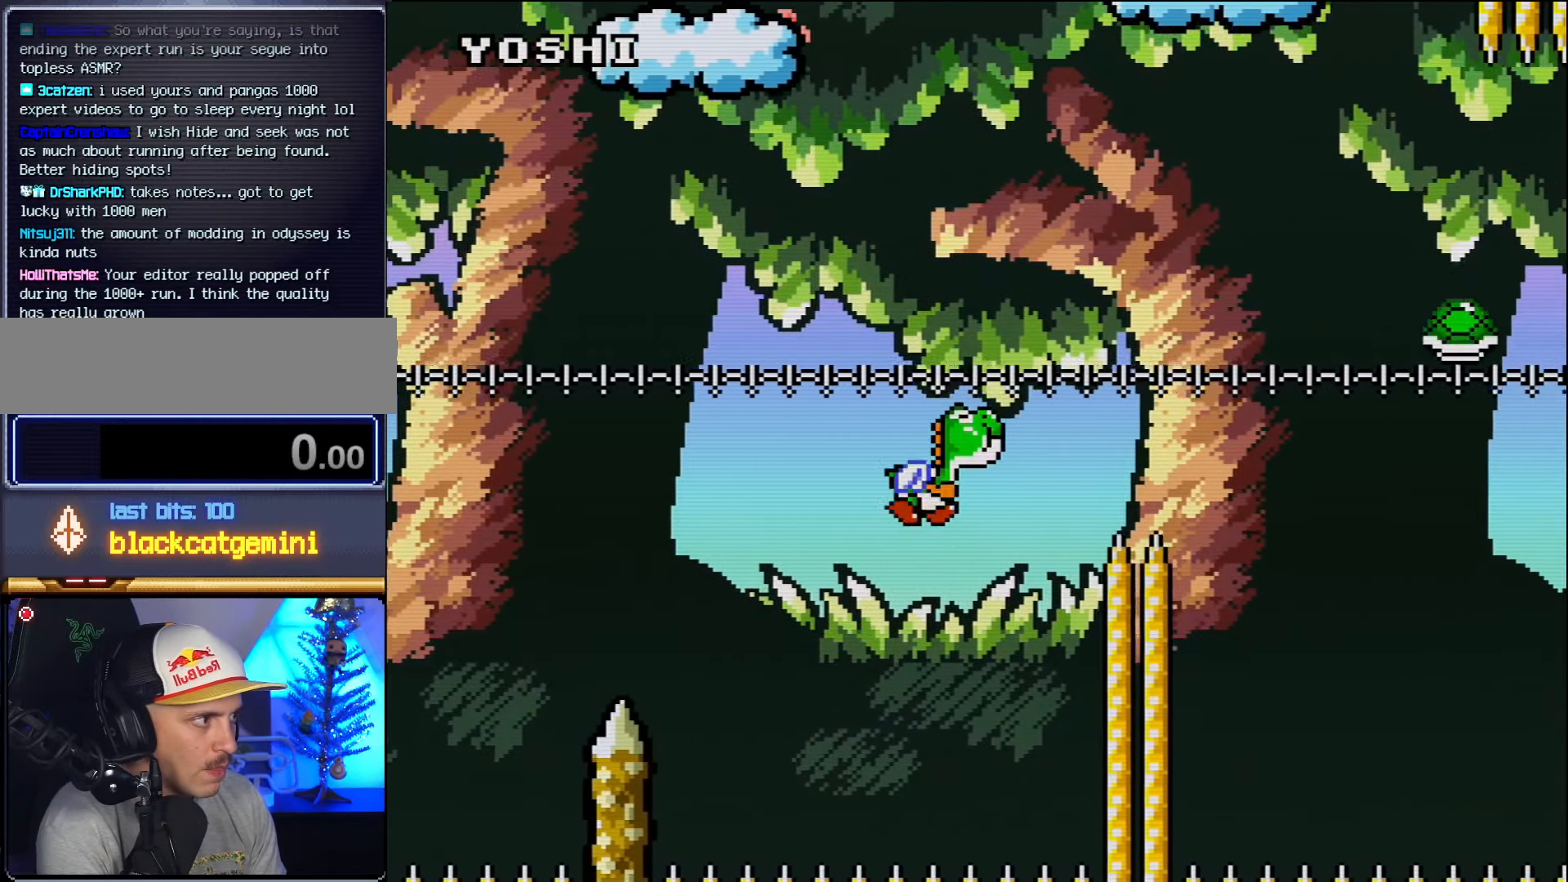
{"buttons": ["B"], "events": [[17, "B", "up"], [83, "B", "down"], [200, "B", "up"], [233, "B", "down"], [367, "B", "up"], [450, "B", "down"]]}
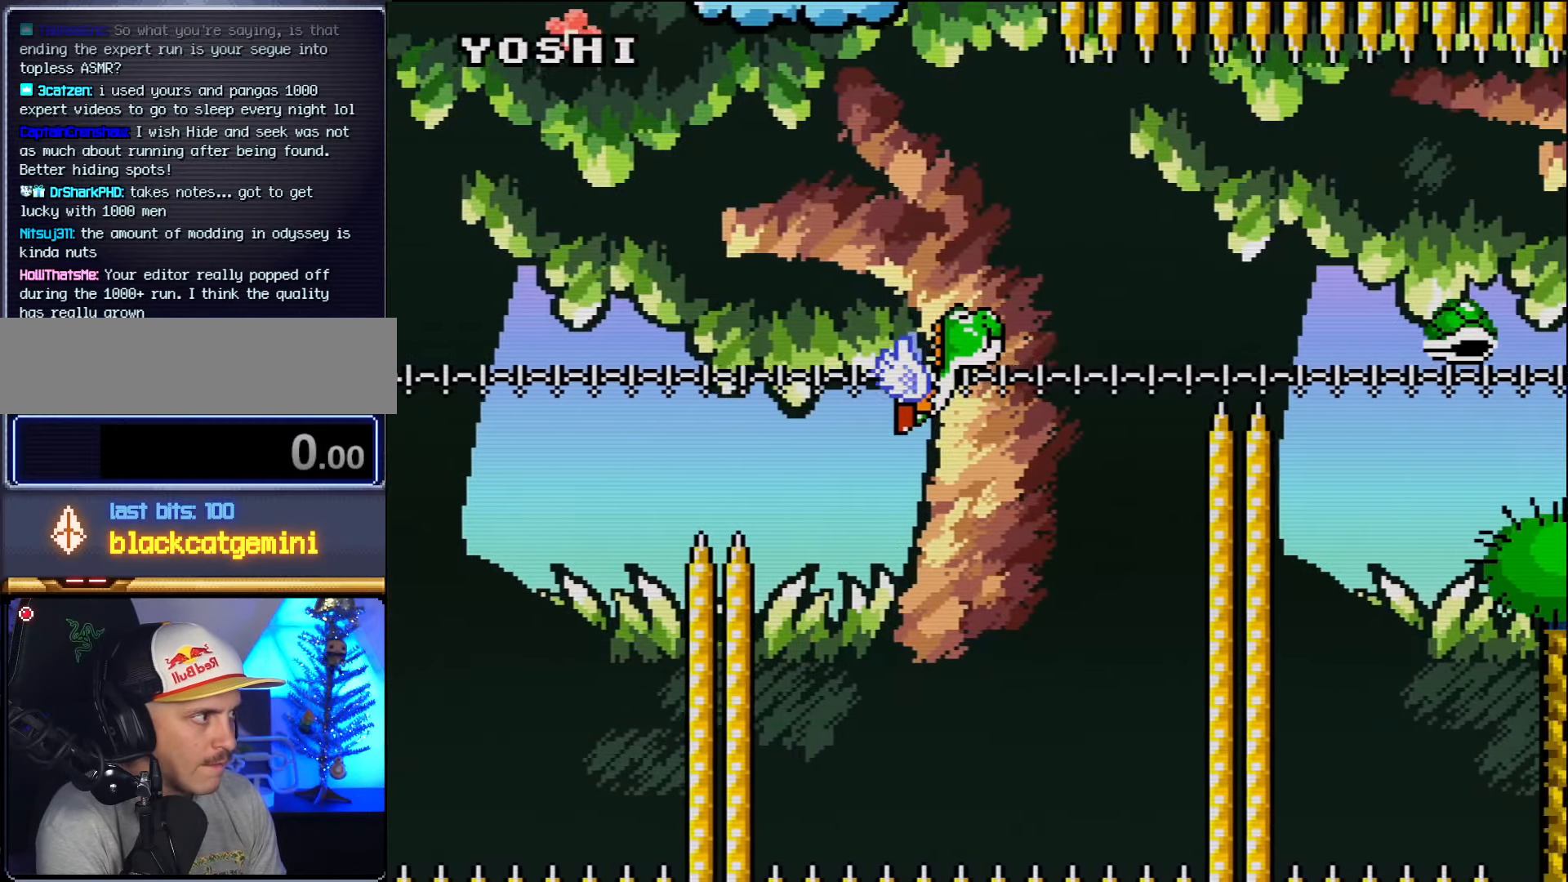
{"buttons": [], "events": [[83, "B", "up"], [133, "B", "down"], [267, "B", "up"], [300, "B", "down"], [450, "B", "up"]]}
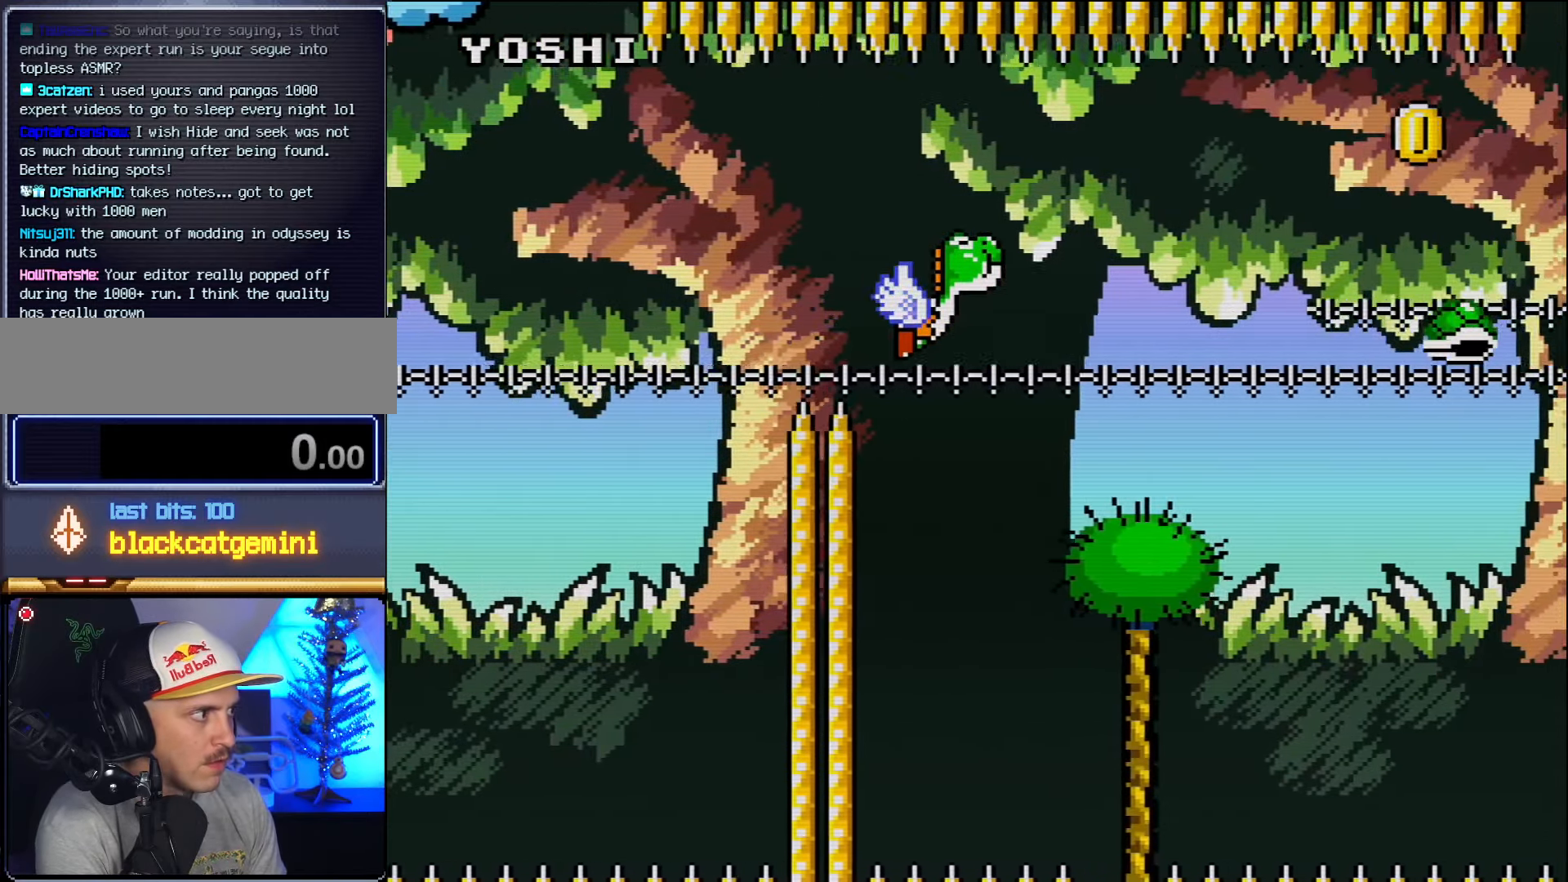
{"buttons": [], "events": [[17, "B", "down"], [150, "B", "up"], [200, "B", "down"], [300, "B", "up"], [383, "B", "down"], [483, "B", "up"]]}
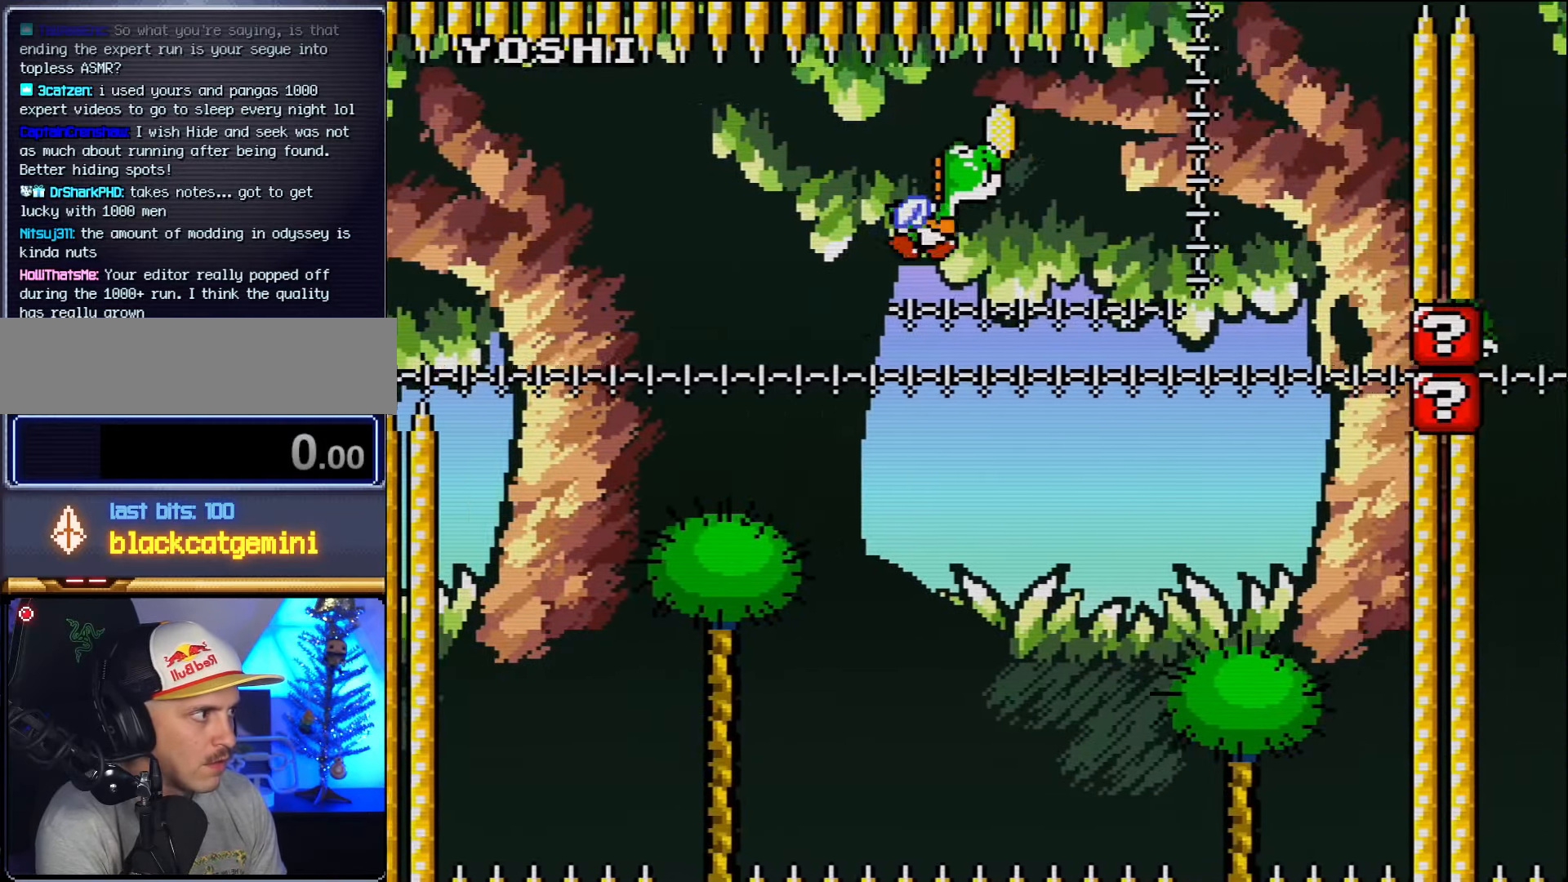
{"buttons": [], "events": [[83, "B", "down"], [117, "B", "up"], [333, "B", "down"], [483, "B", "up"]]}
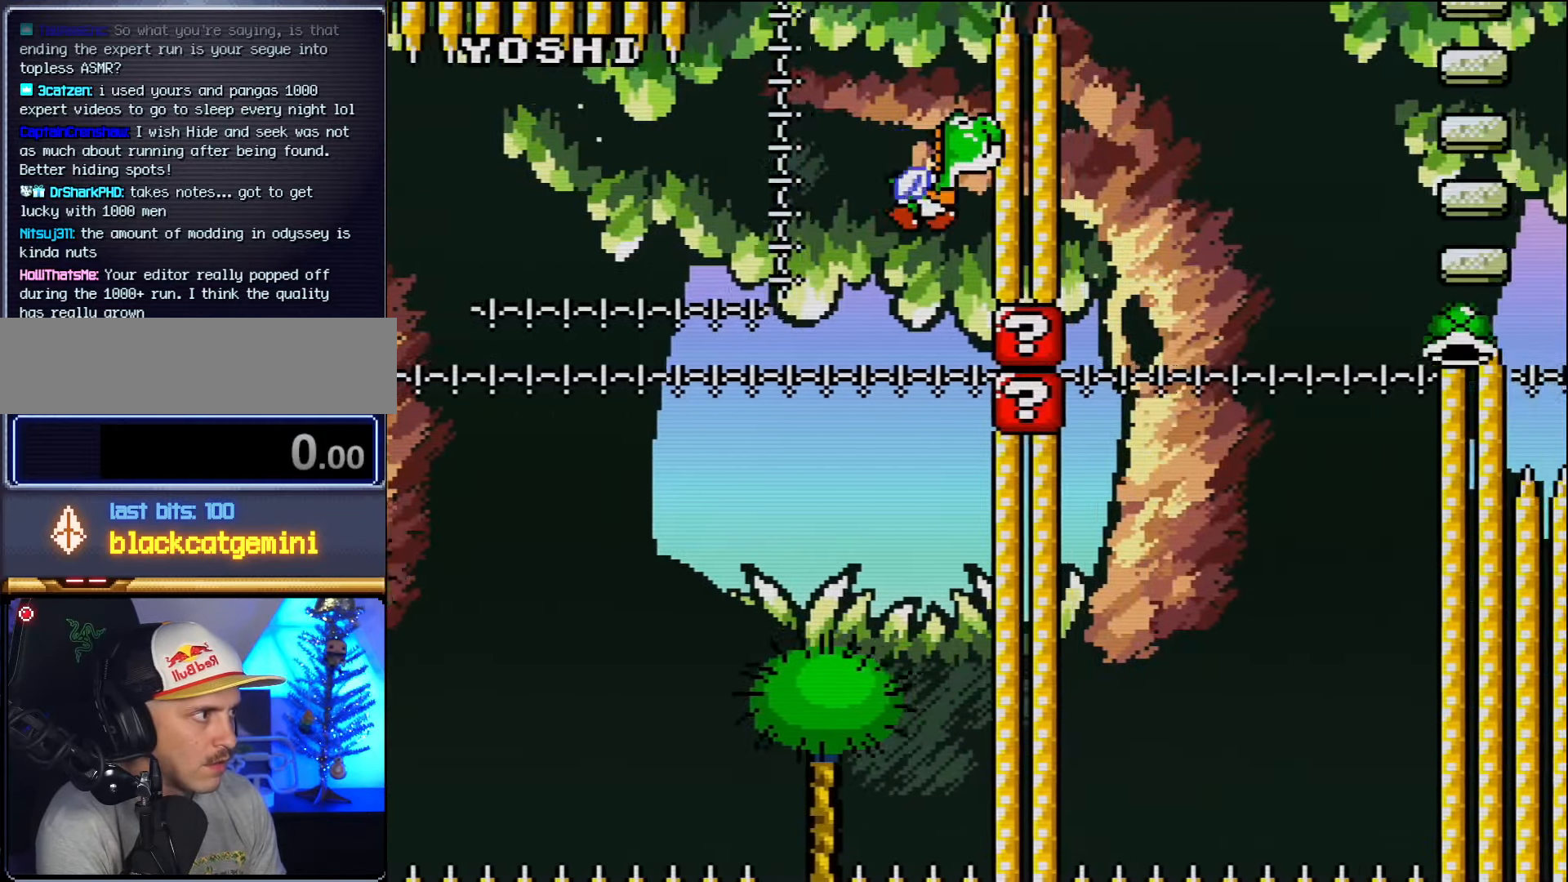
{"buttons": [], "events": [[50, "B", "down"], [200, "B", "up"]]}
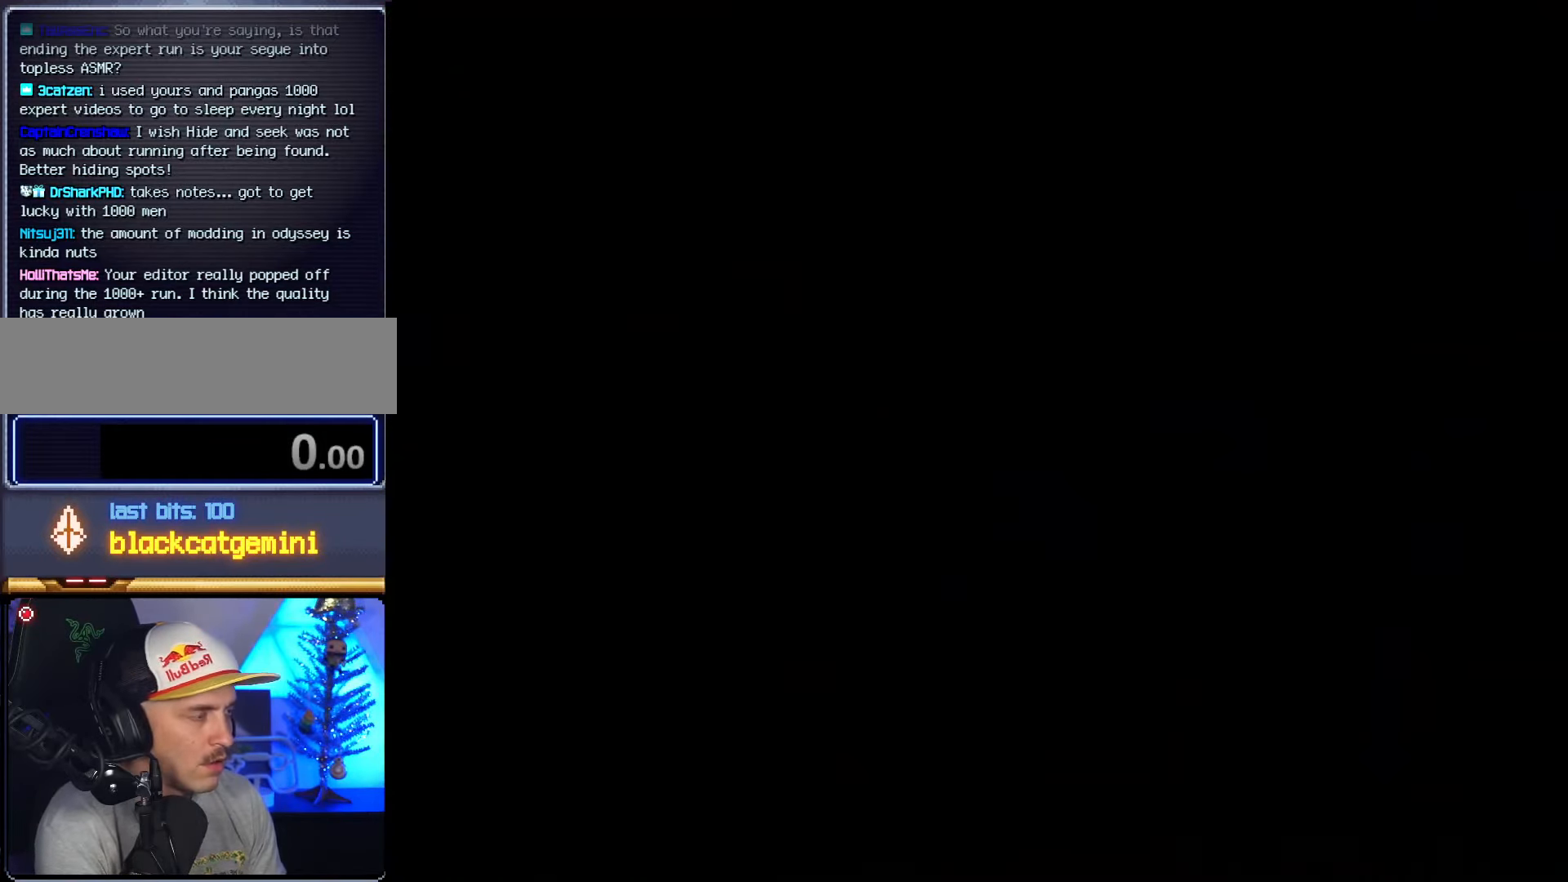
{"buttons": [], "events": []}
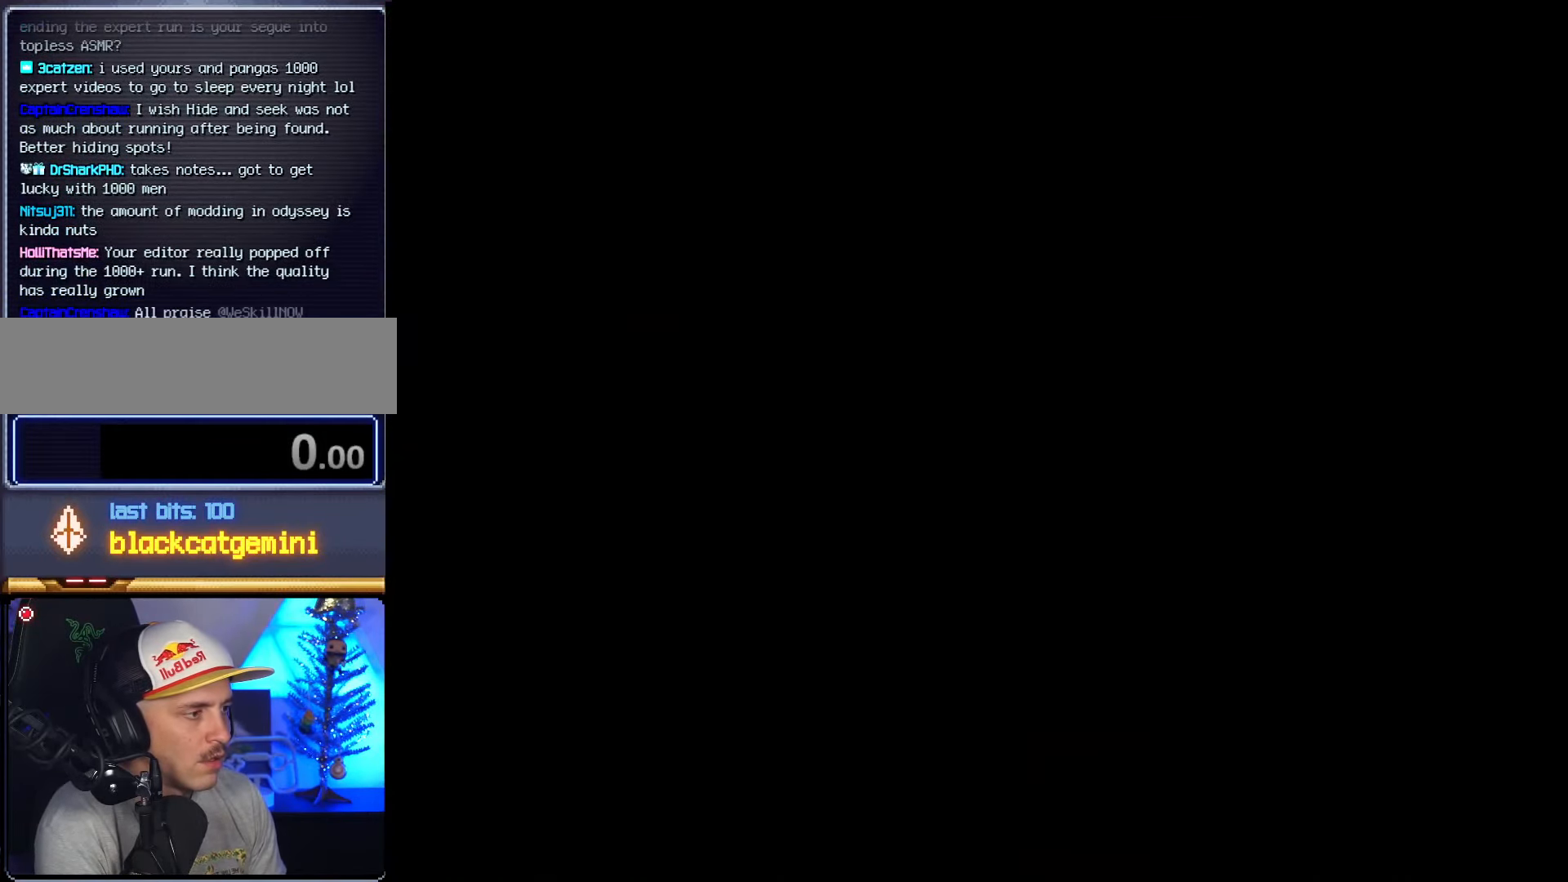
{"buttons": [], "events": []}
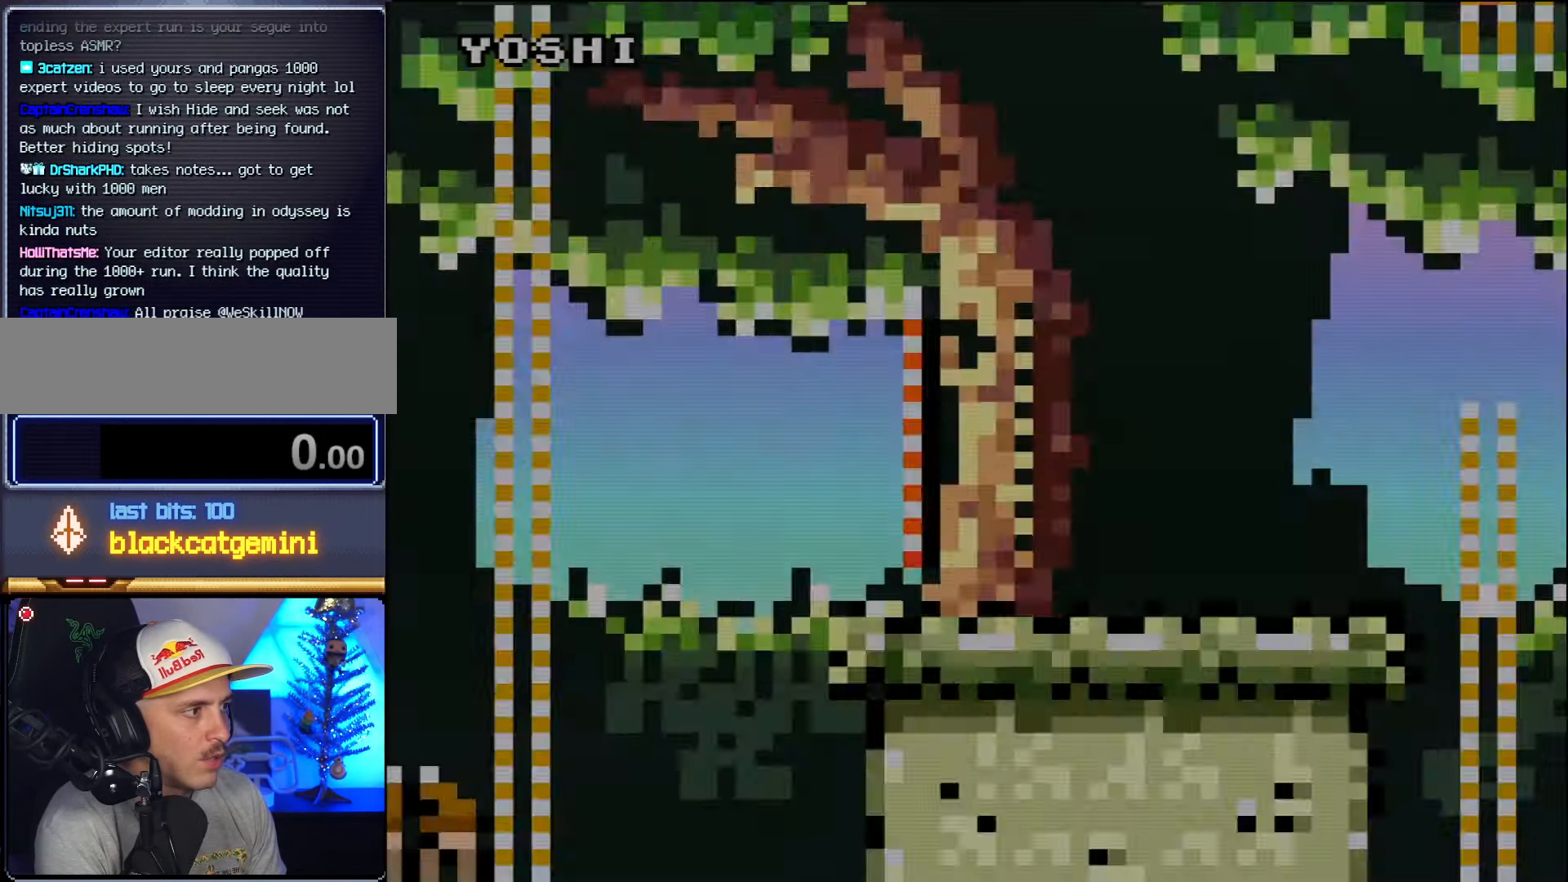
{"buttons": [], "events": []}
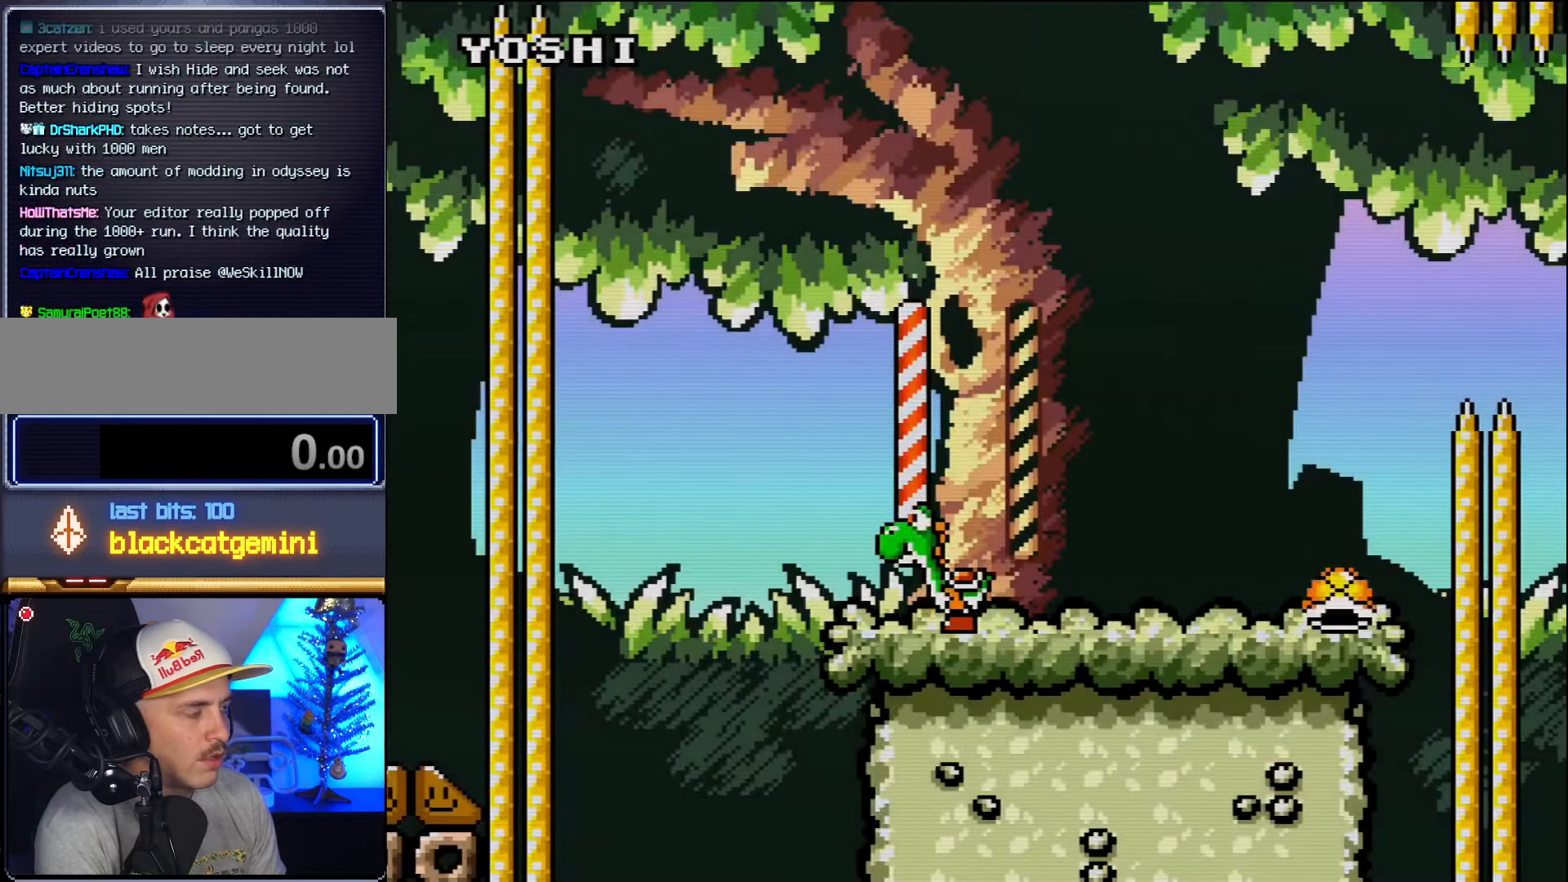
{"buttons": ["DPAD_RIGHT"], "events": [[50, "DPAD_RIGHT", "down"]]}
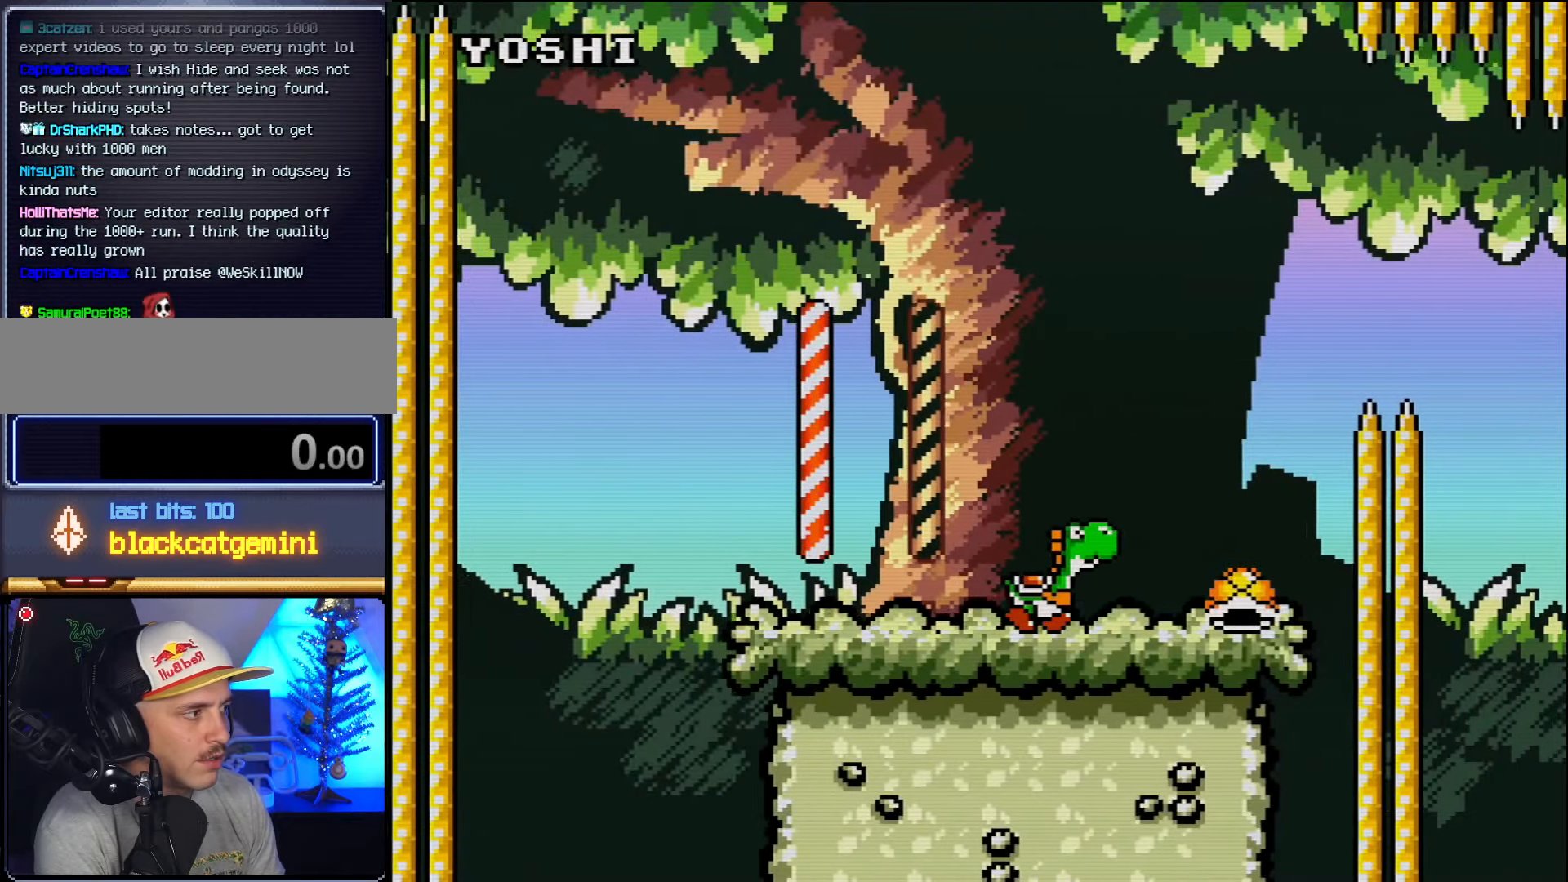
{"buttons": ["B", "DPAD_RIGHT"], "events": [[50, "DPAD_RIGHT", "up"], [334, "DPAD_RIGHT", "down"], [400, "B", "down"]]}
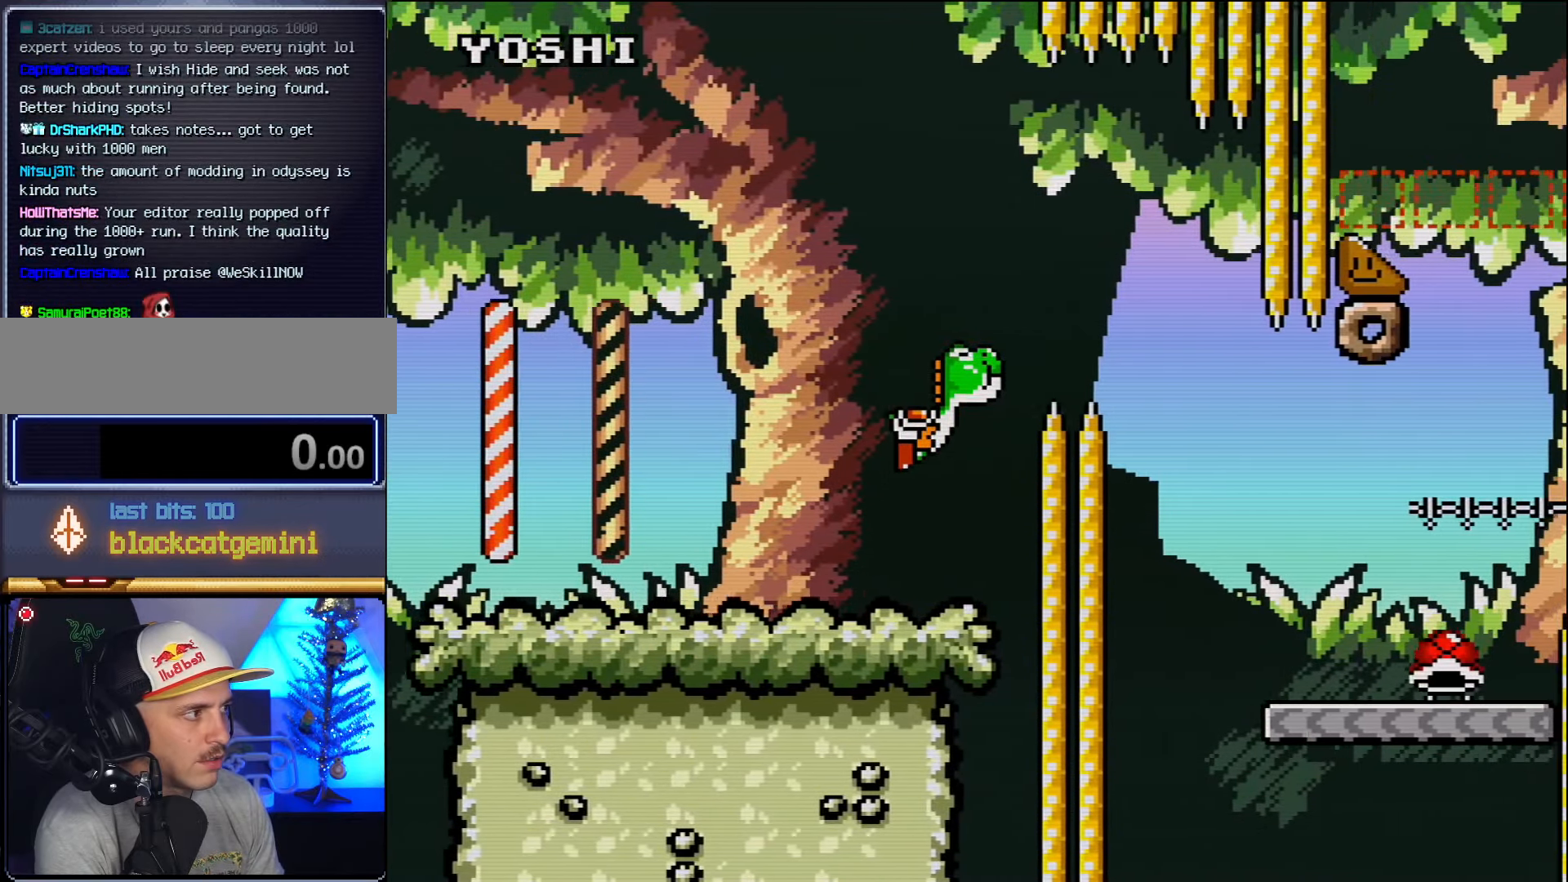
{"buttons": ["DPAD_LEFT"], "events": [[300, "B", "up"], [334, "DPAD_RIGHT", "up"], [384, "DPAD_LEFT", "down"]]}
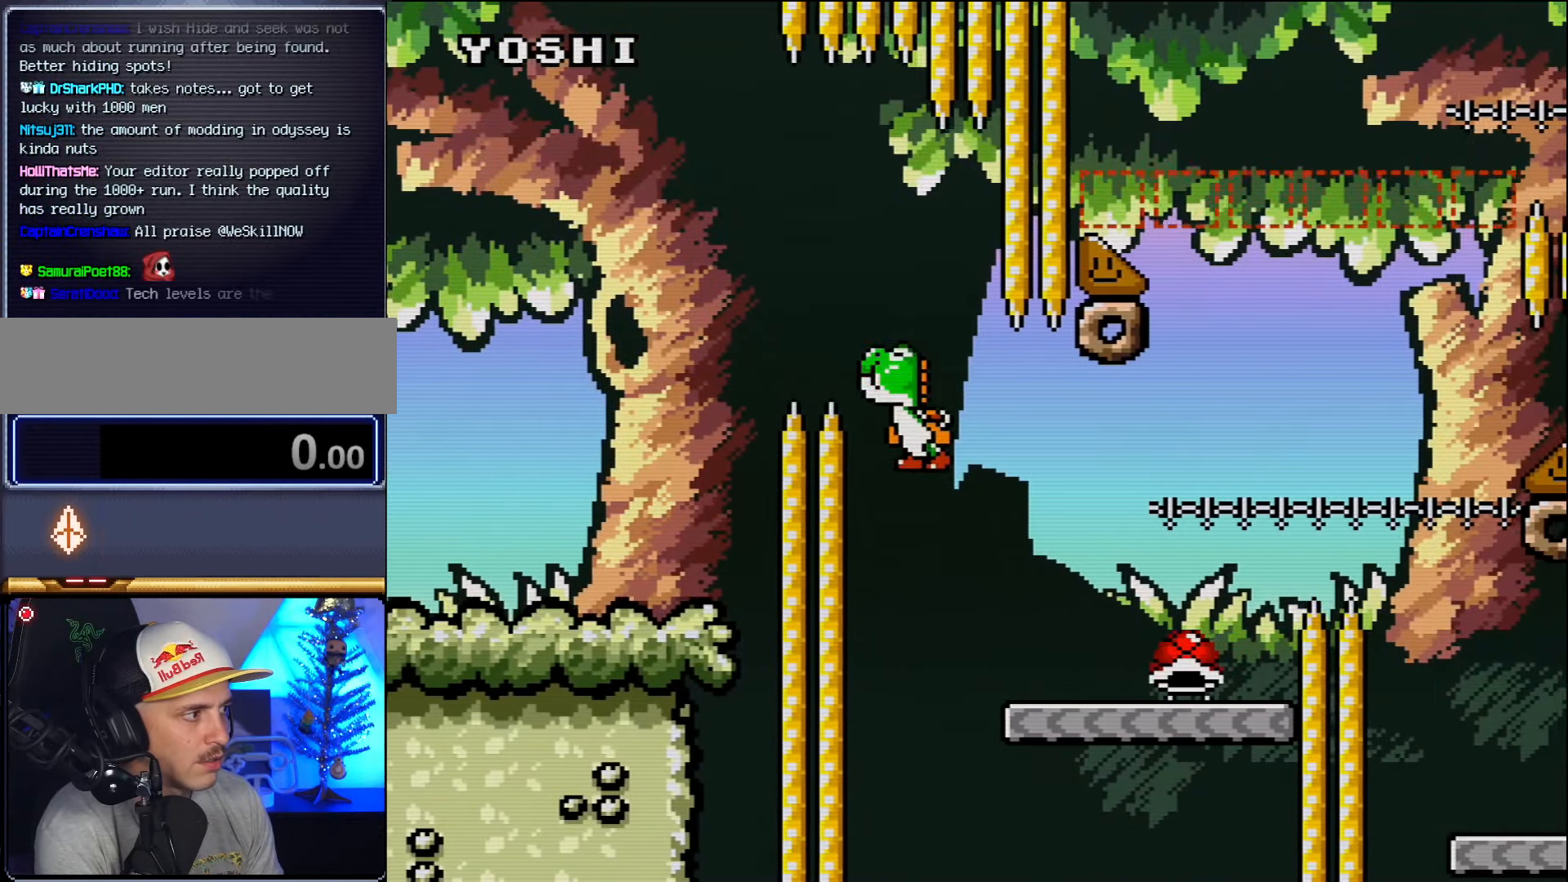
{"buttons": [], "events": [[17, "DPAD_LEFT", "up"], [50, "DPAD_RIGHT", "down"], [334, "DPAD_RIGHT", "up"]]}
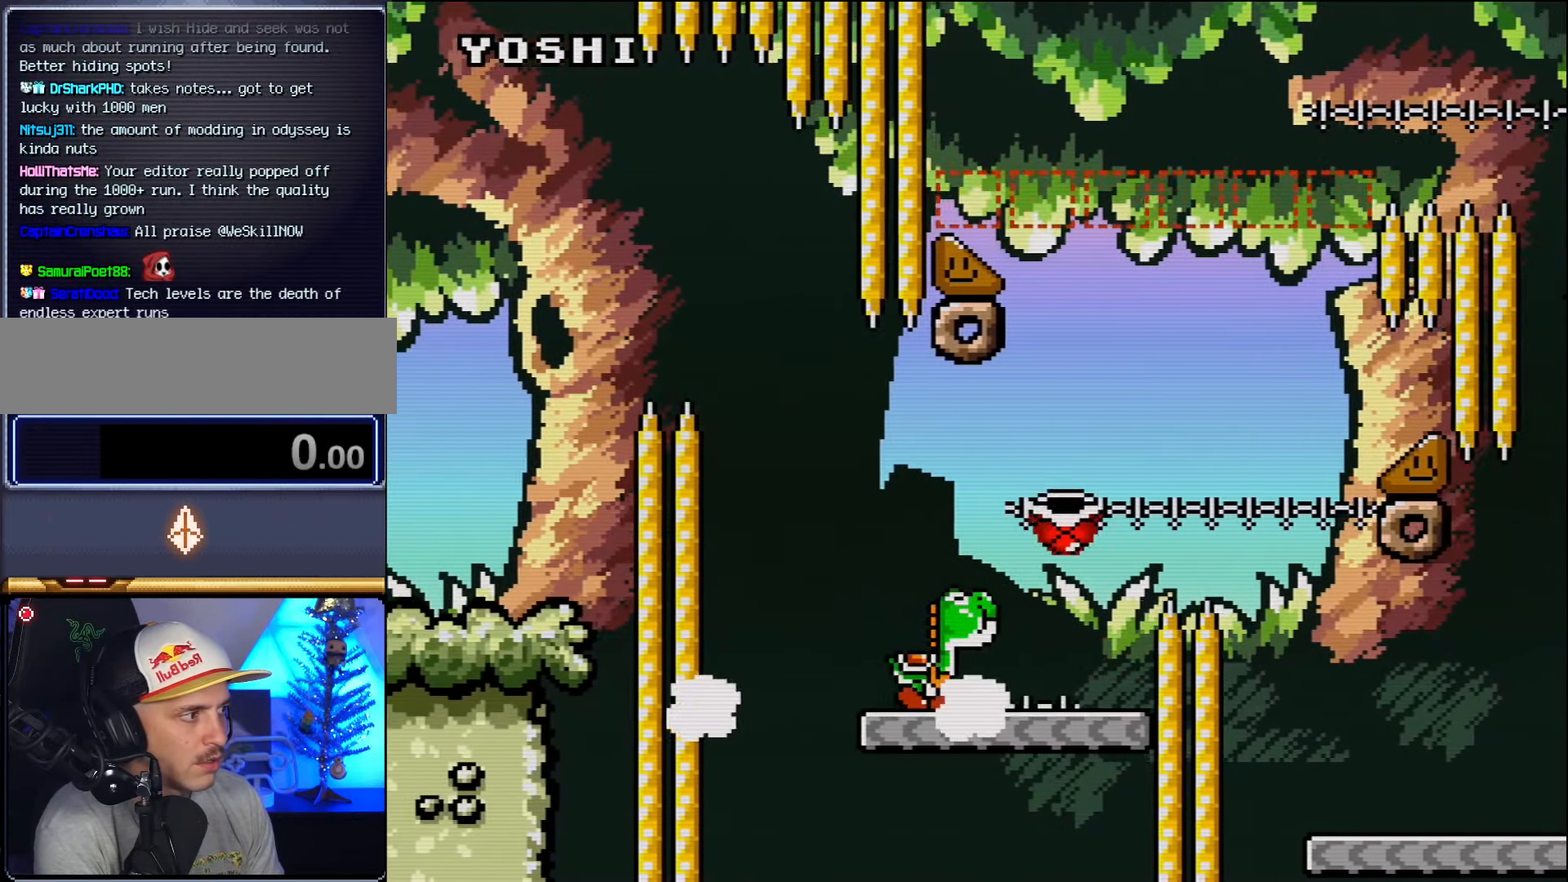
{"buttons": ["DPAD_RIGHT"], "events": [[17, "DPAD_RIGHT", "down"], [100, "B", "down"], [450, "B", "up"]]}